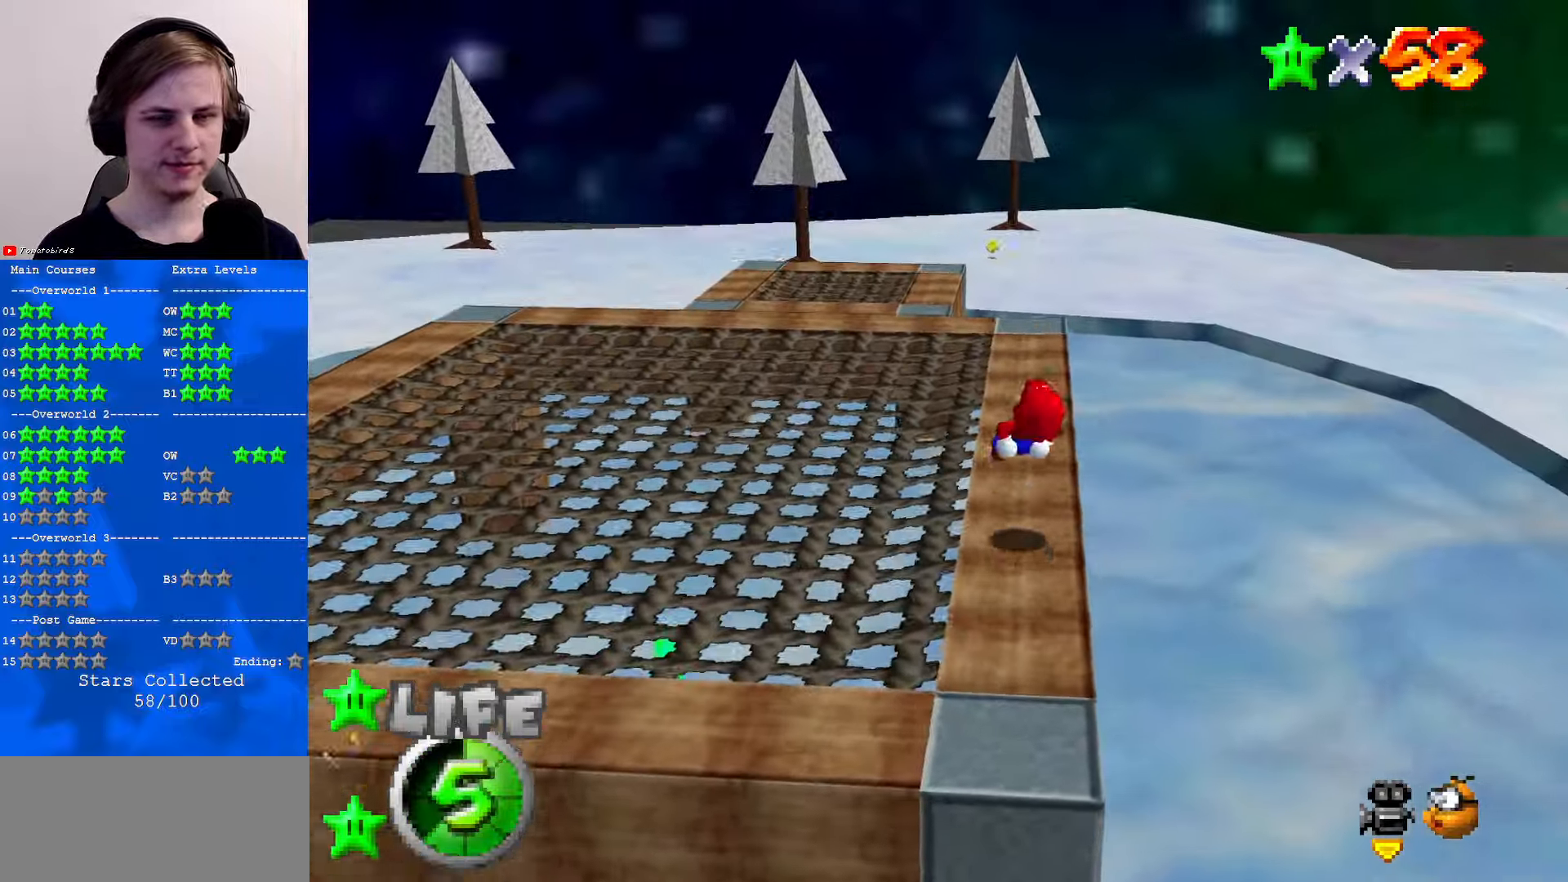
Gameplay with a controller (Nintendo layout); each line is a JSON object with the inputs held at the frame after it. "events" lists button and stick changes between this image and that frame as [ms after this image, input, new state], when the widget could be followed in between. Not read: L1 L3 R3.
{"buttons": [], "left_stick": "up-right", "events": [[167, "C_RIGHT", "down"], [233, "left_stick", "up-right"], [300, "C_RIGHT", "up"]]}
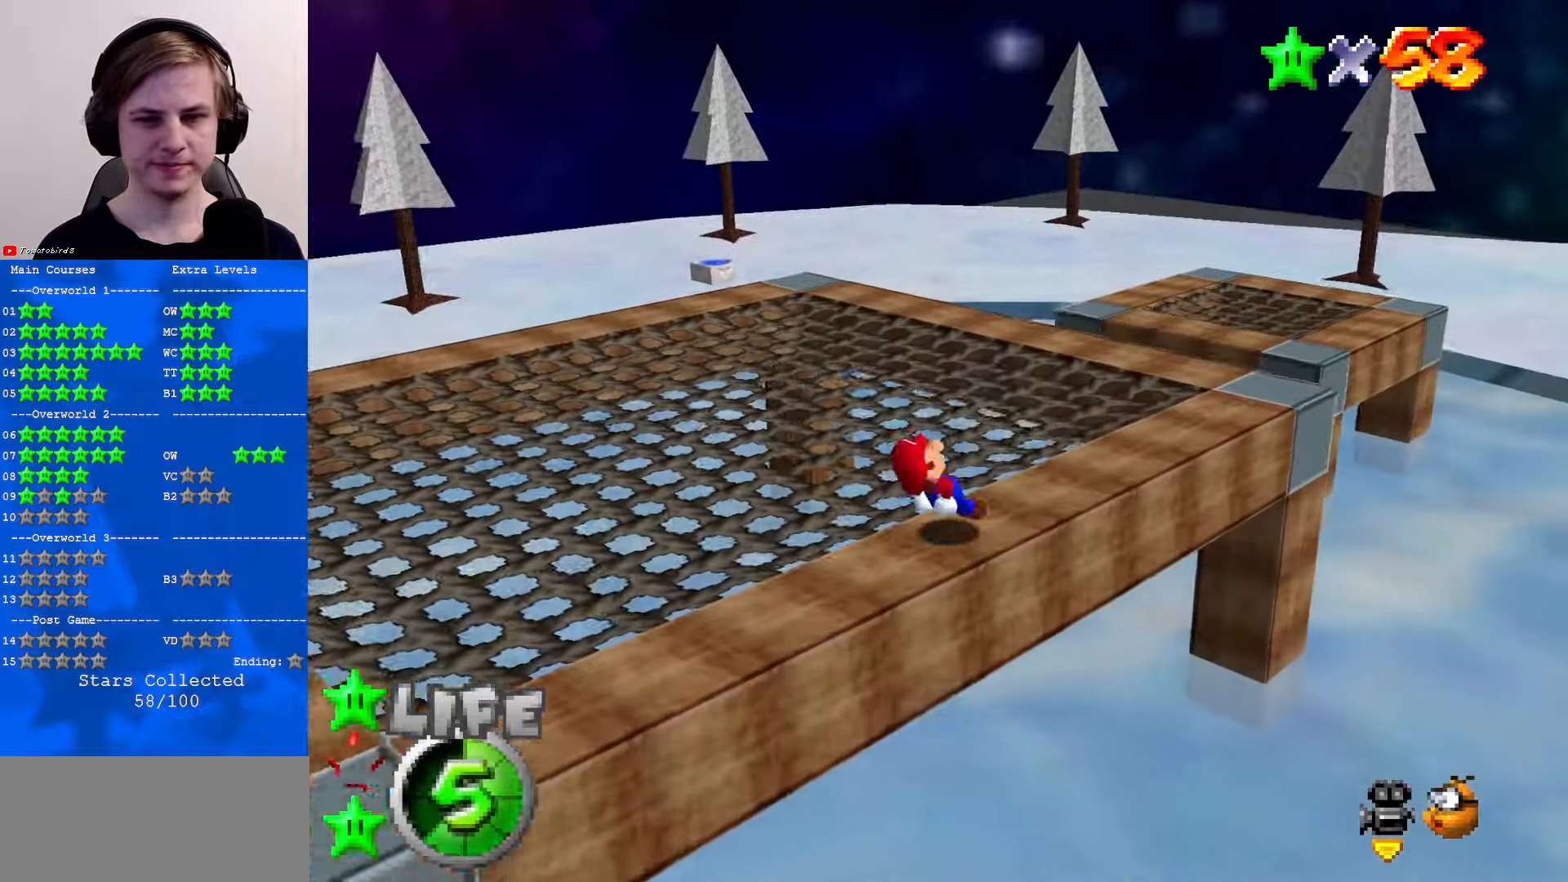
{"buttons": ["A", "Z"], "left_stick": "up-right", "events": [[333, "Z", "down"], [400, "A", "down"]]}
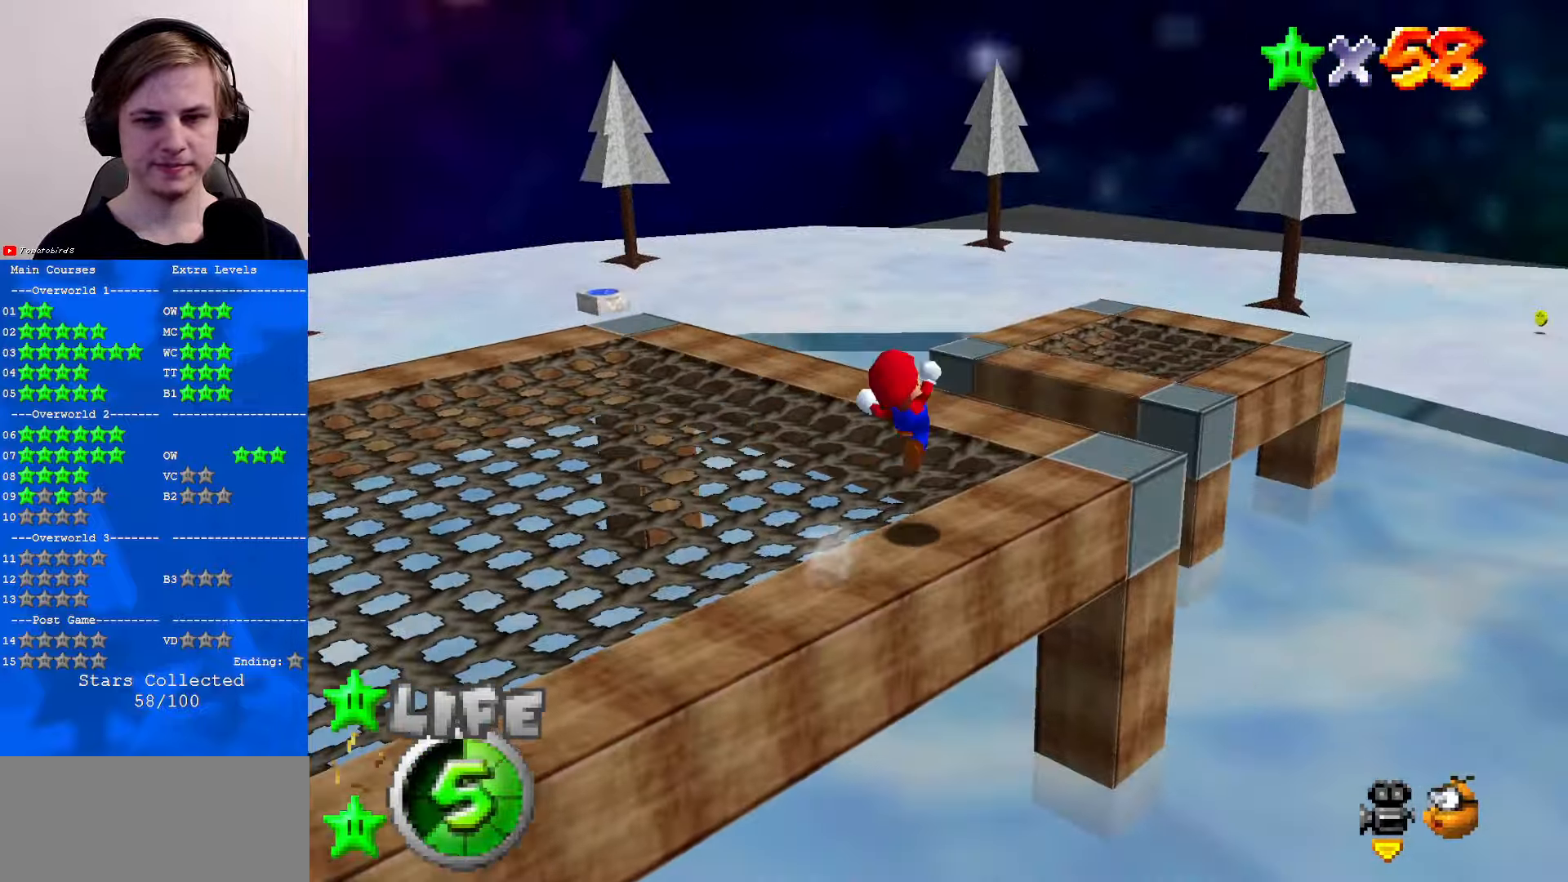
{"buttons": [], "left_stick": "up", "events": [[67, "A", "up"], [67, "left_stick", "up"], [400, "Z", "up"]]}
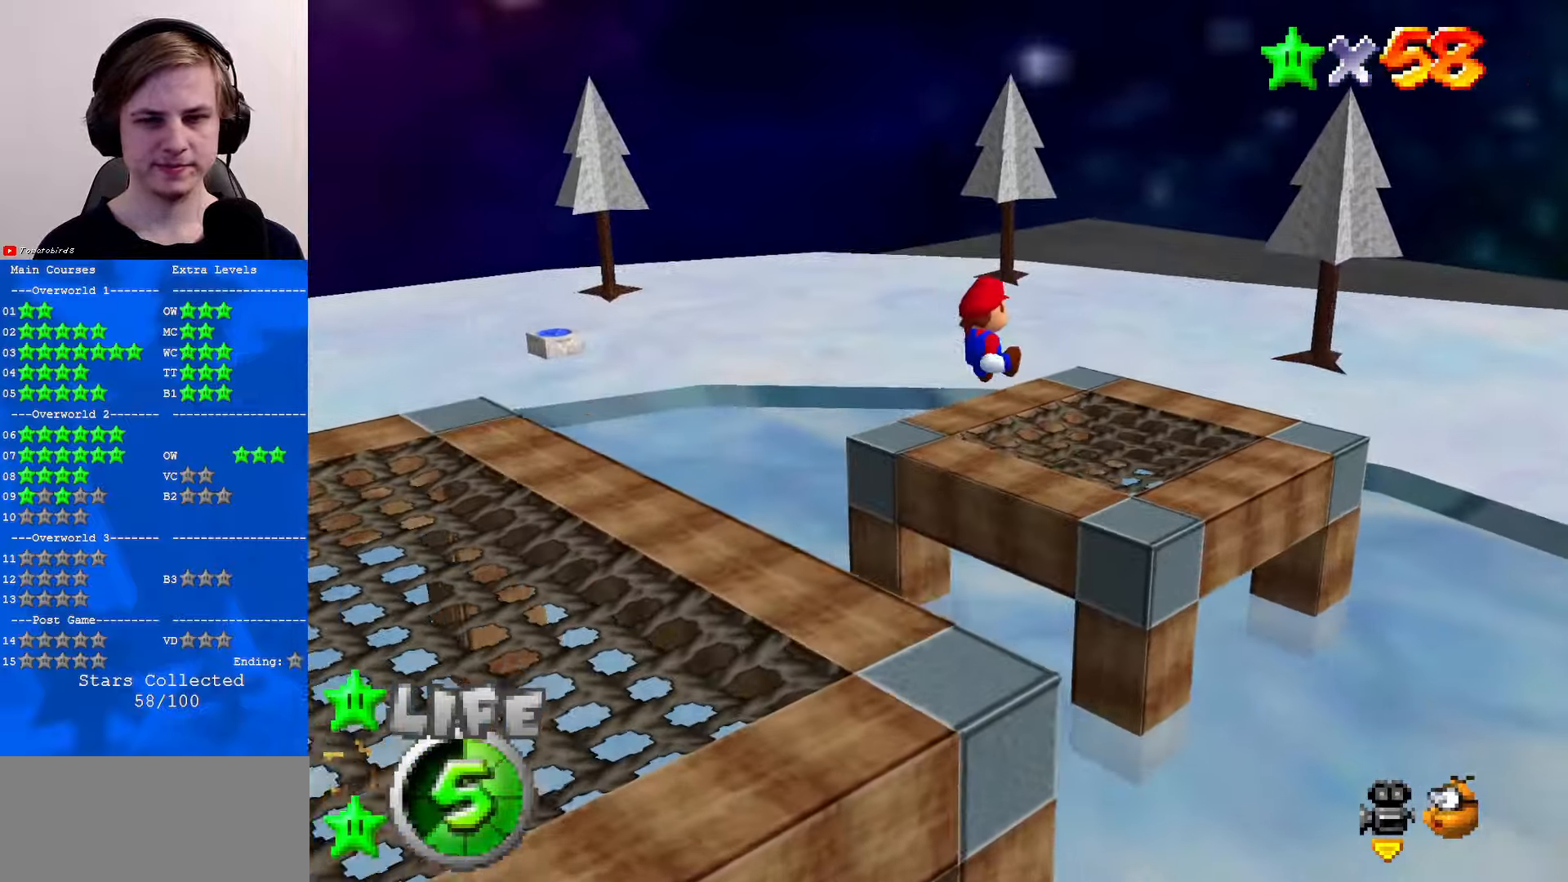
{"buttons": [], "left_stick": "center", "events": [[100, "left_stick", "up-left"], [167, "C_RIGHT", "down"], [267, "C_RIGHT", "up"], [334, "C_RIGHT", "down"], [434, "C_RIGHT", "up"], [434, "left_stick", "center"]]}
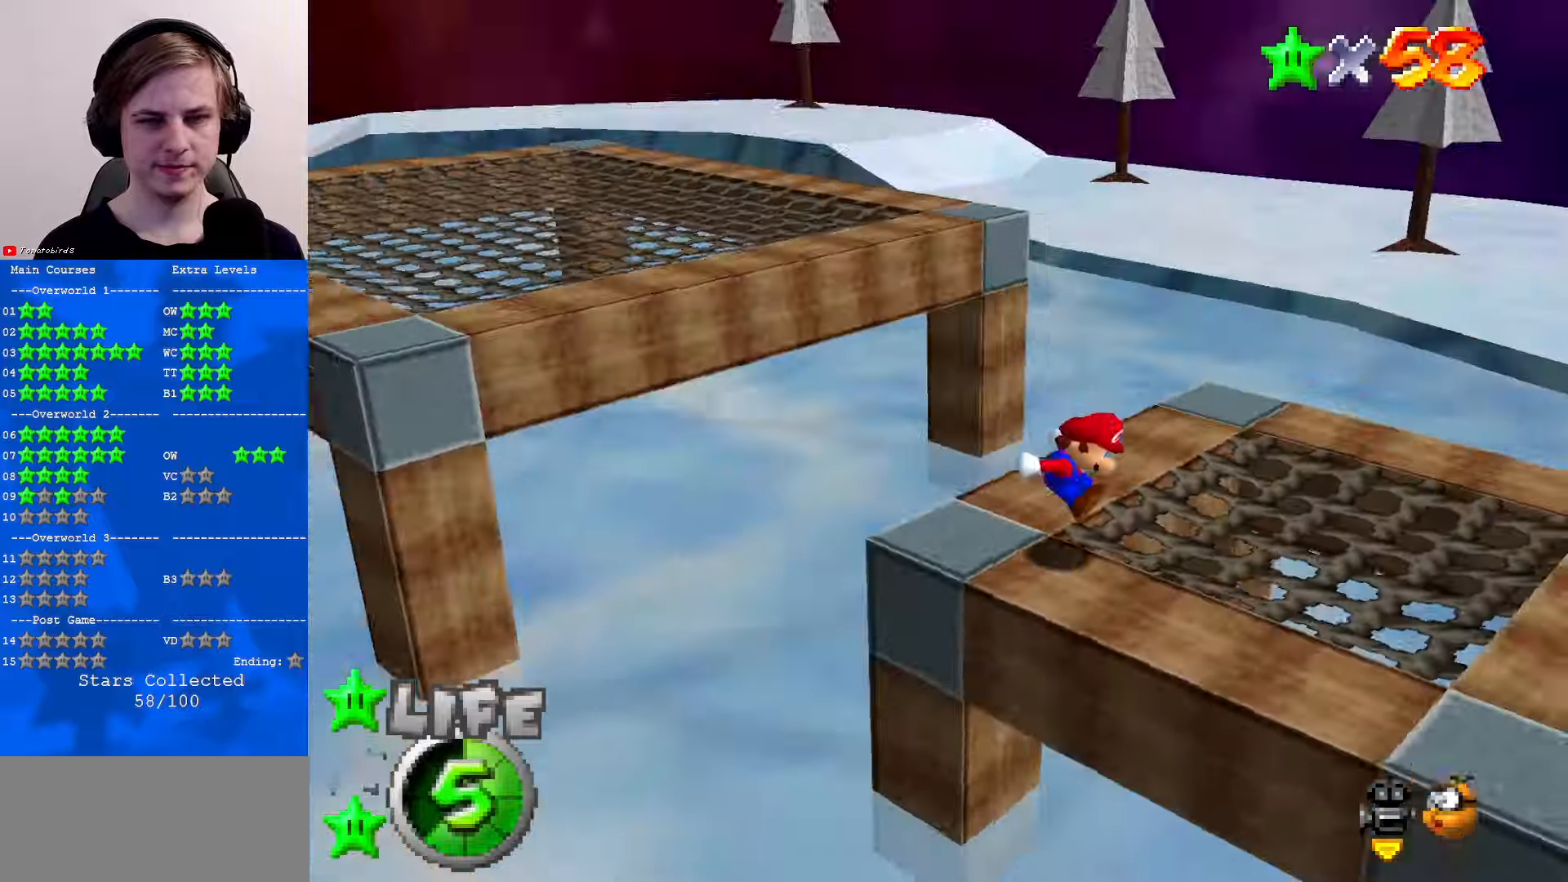
{"buttons": [], "left_stick": "up-right", "events": [[34, "C_RIGHT", "down"], [134, "C_RIGHT", "up"], [134, "left_stick", "right"], [434, "left_stick", "up-right"]]}
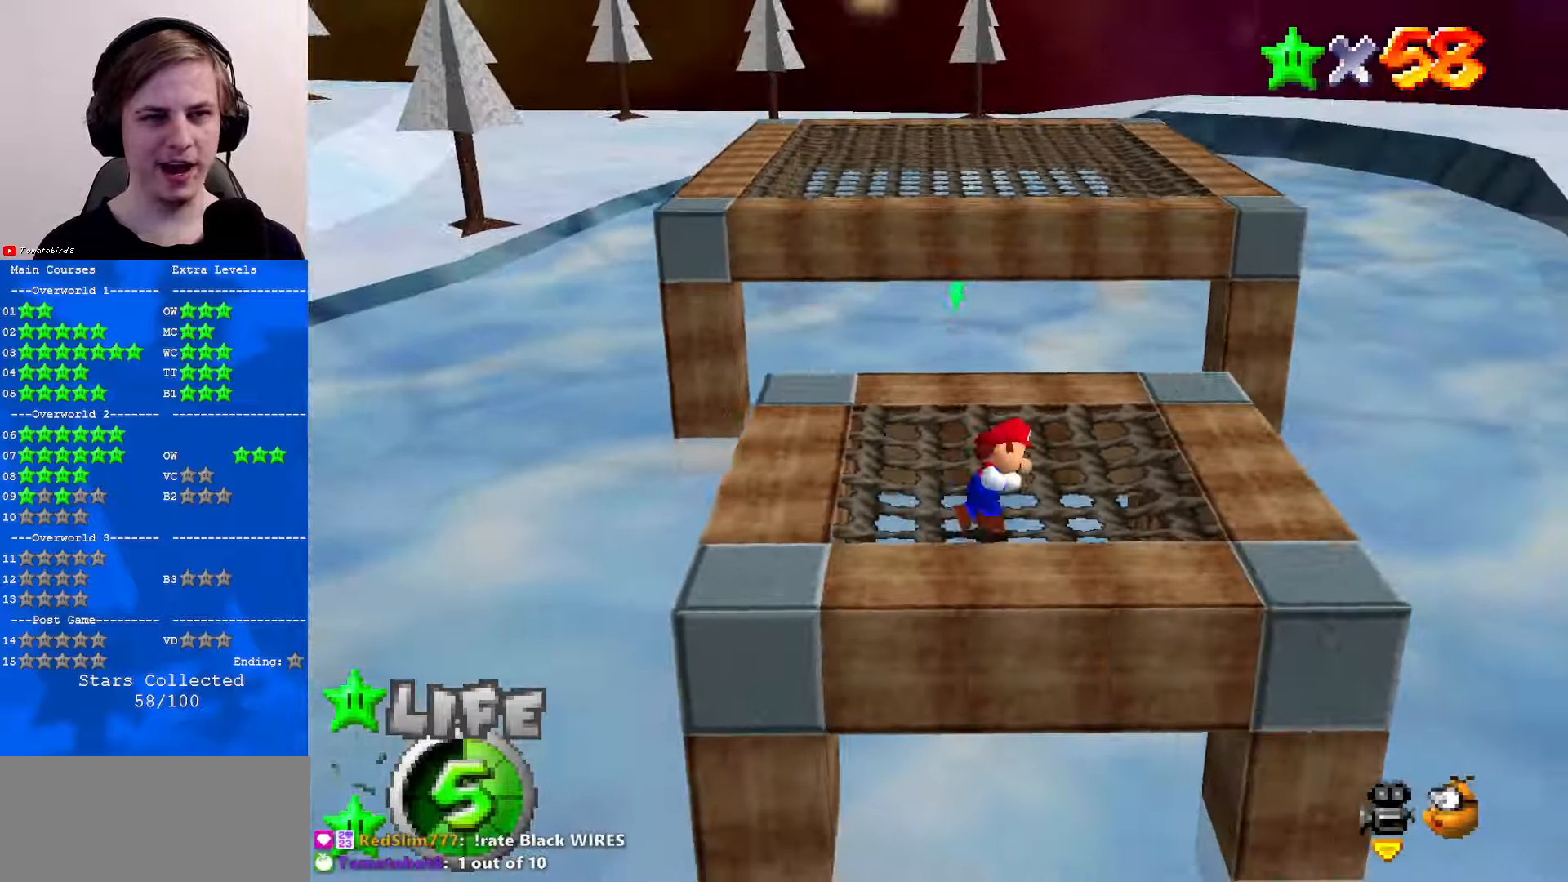
{"buttons": [], "left_stick": "up", "events": [[67, "left_stick", "up"], [267, "left_stick", "up-left"], [500, "left_stick", "up"]]}
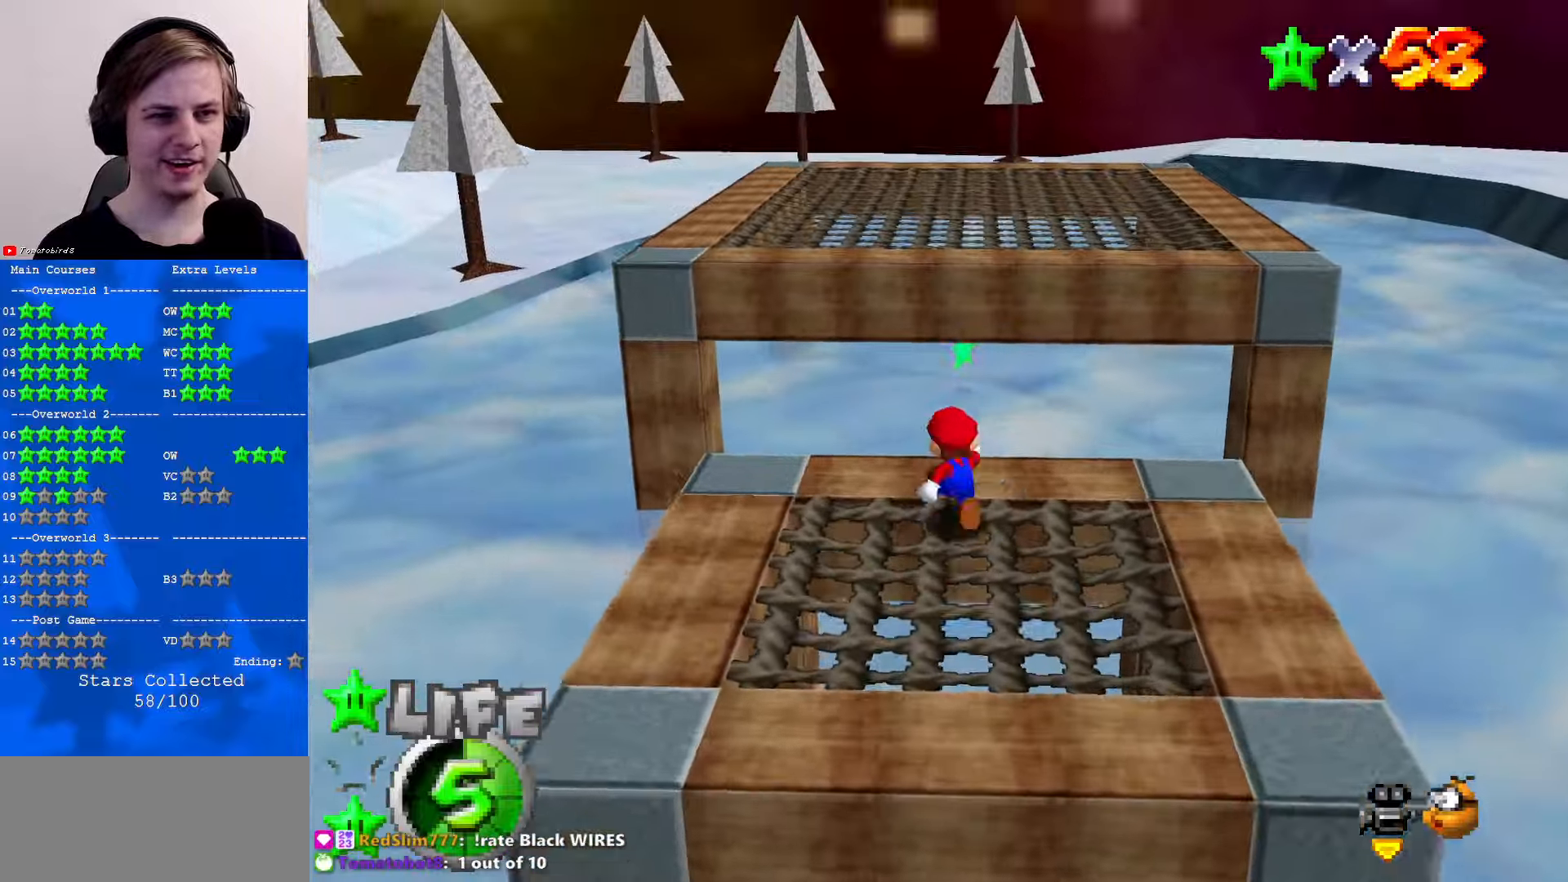
{"buttons": [], "left_stick": "up", "events": [[167, "Z", "down"], [200, "B", "down"], [267, "B", "up"], [334, "C_DOWN", "down"], [334, "C_LEFT", "down"], [334, "Z", "up"], [434, "C_DOWN", "up"], [467, "C_LEFT", "up"]]}
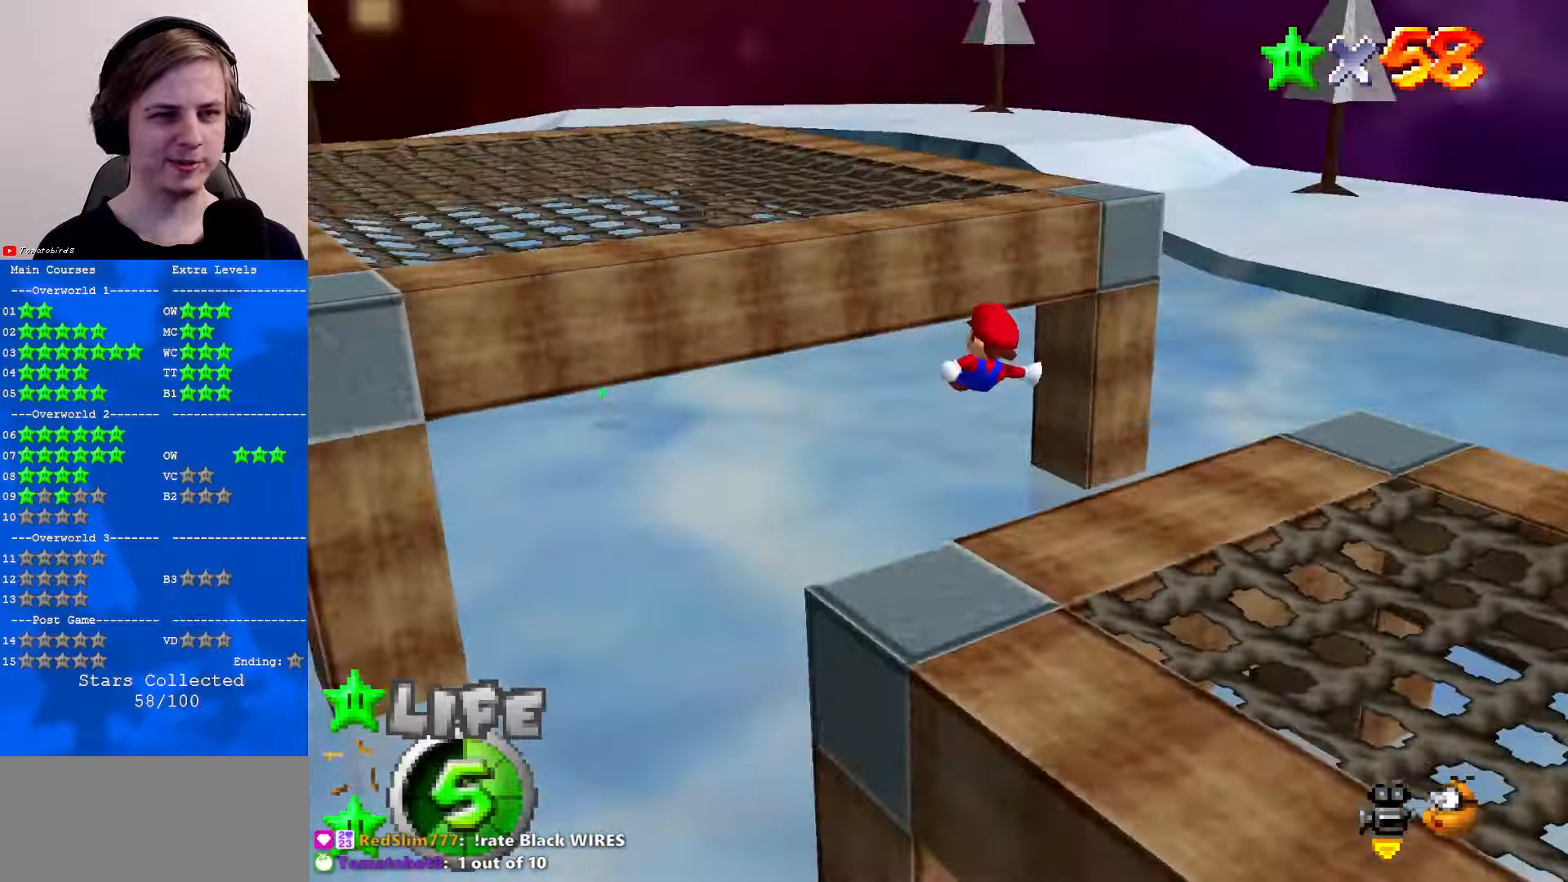
{"buttons": [], "left_stick": "left", "events": [[34, "C_LEFT", "down"], [67, "C_DOWN", "down"], [134, "C_DOWN", "up"], [134, "C_LEFT", "up"], [234, "left_stick", "up-right"], [334, "C_UP", "down"], [367, "left_stick", "left"], [400, "C_UP", "up"]]}
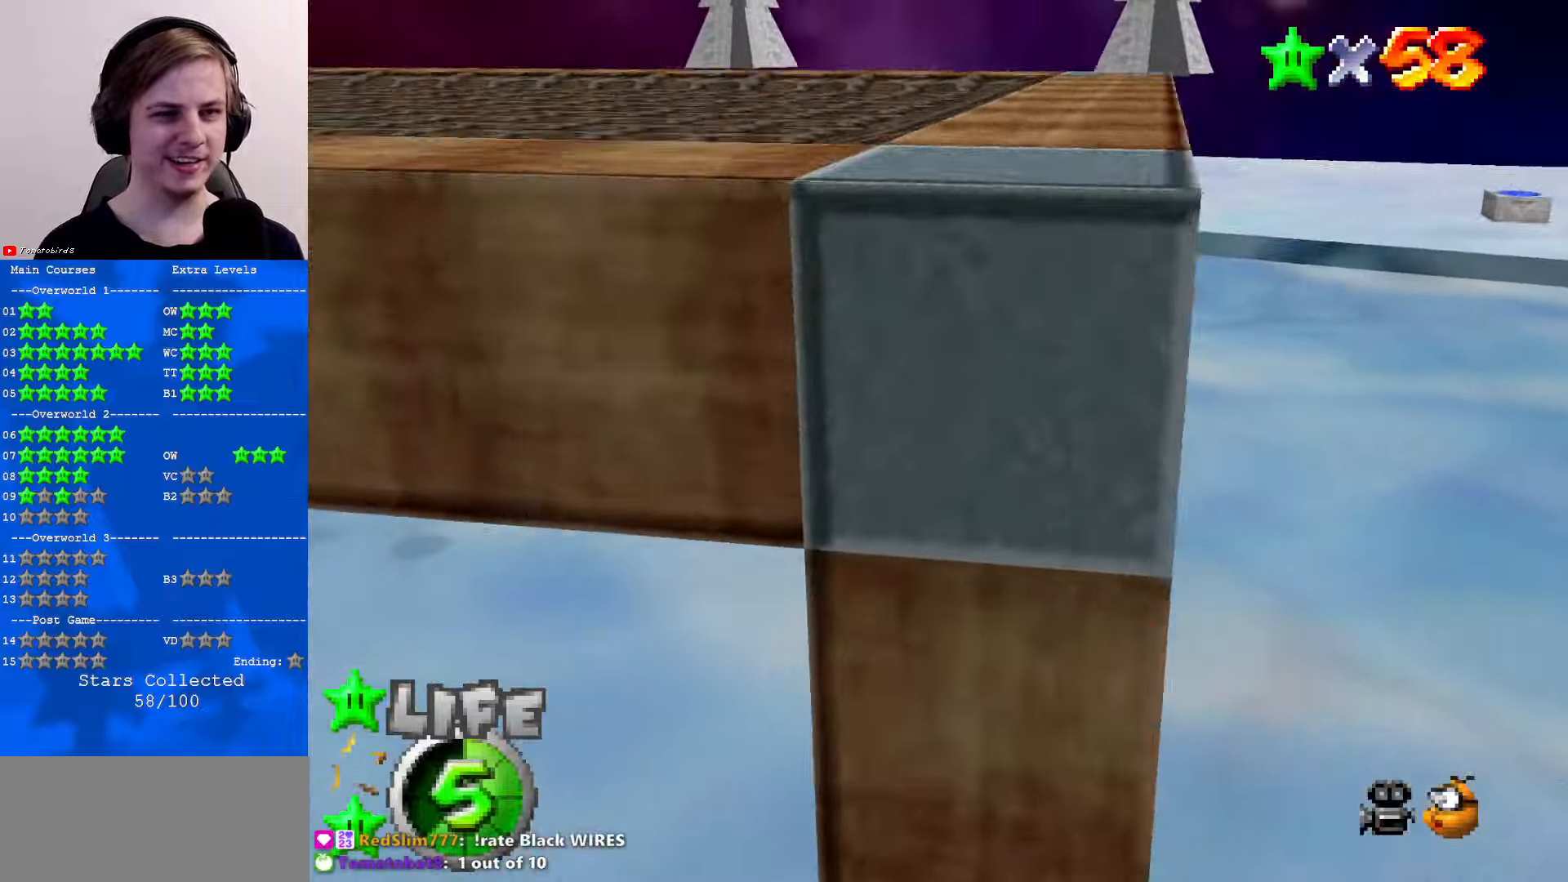
{"buttons": [], "left_stick": "down-left", "events": [[434, "left_stick", "down-left"]]}
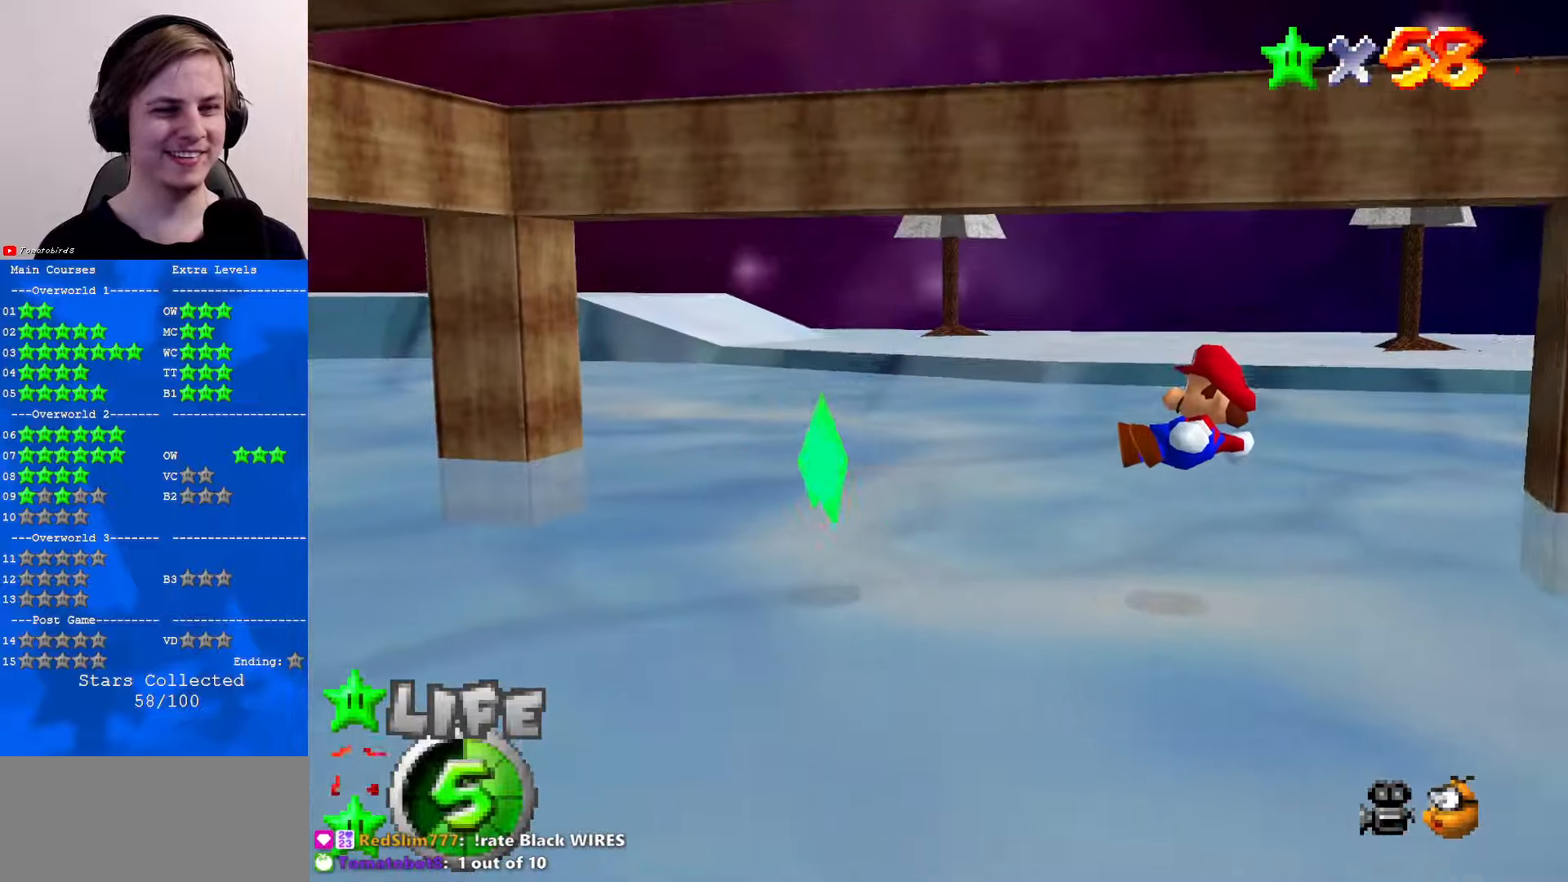
{"buttons": [], "left_stick": "center", "events": [[34, "left_stick", "down"], [367, "left_stick", "center"]]}
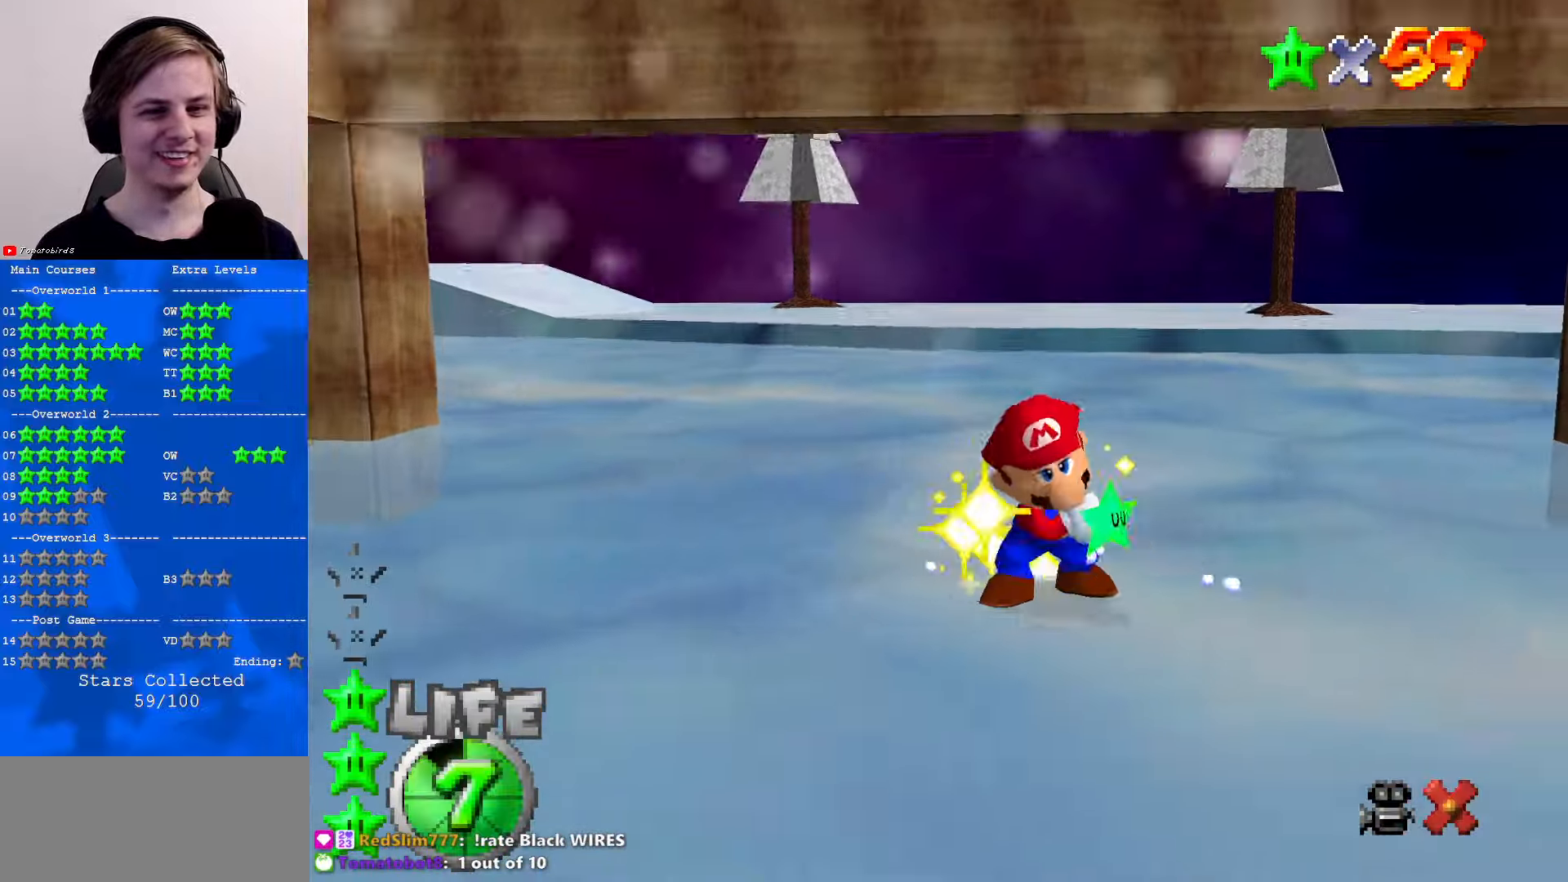
{"buttons": [], "left_stick": "center", "events": []}
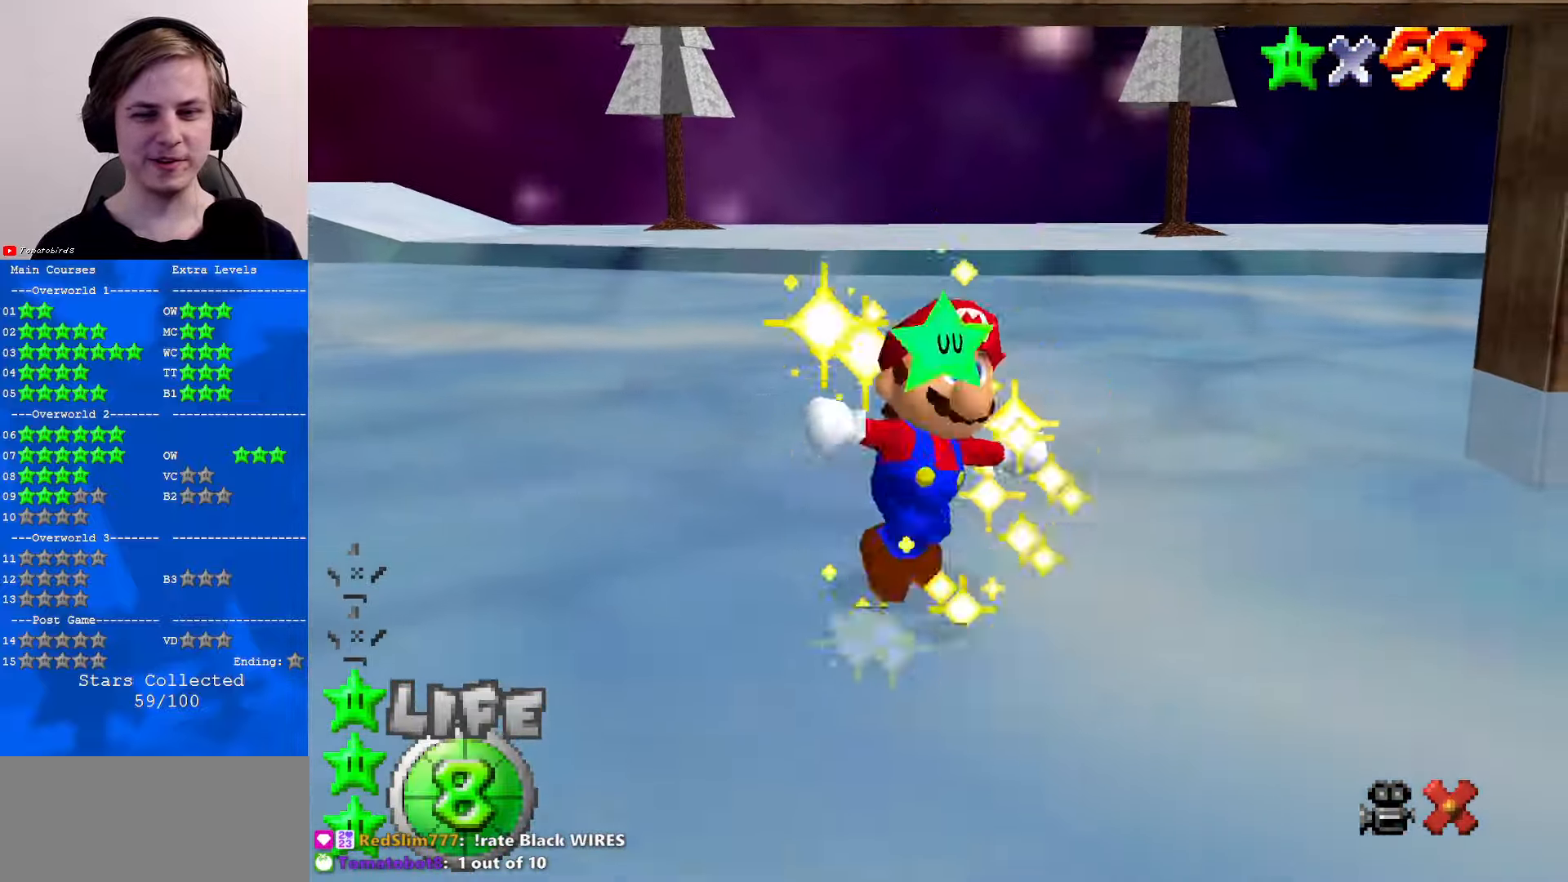
{"buttons": [], "left_stick": "center", "events": []}
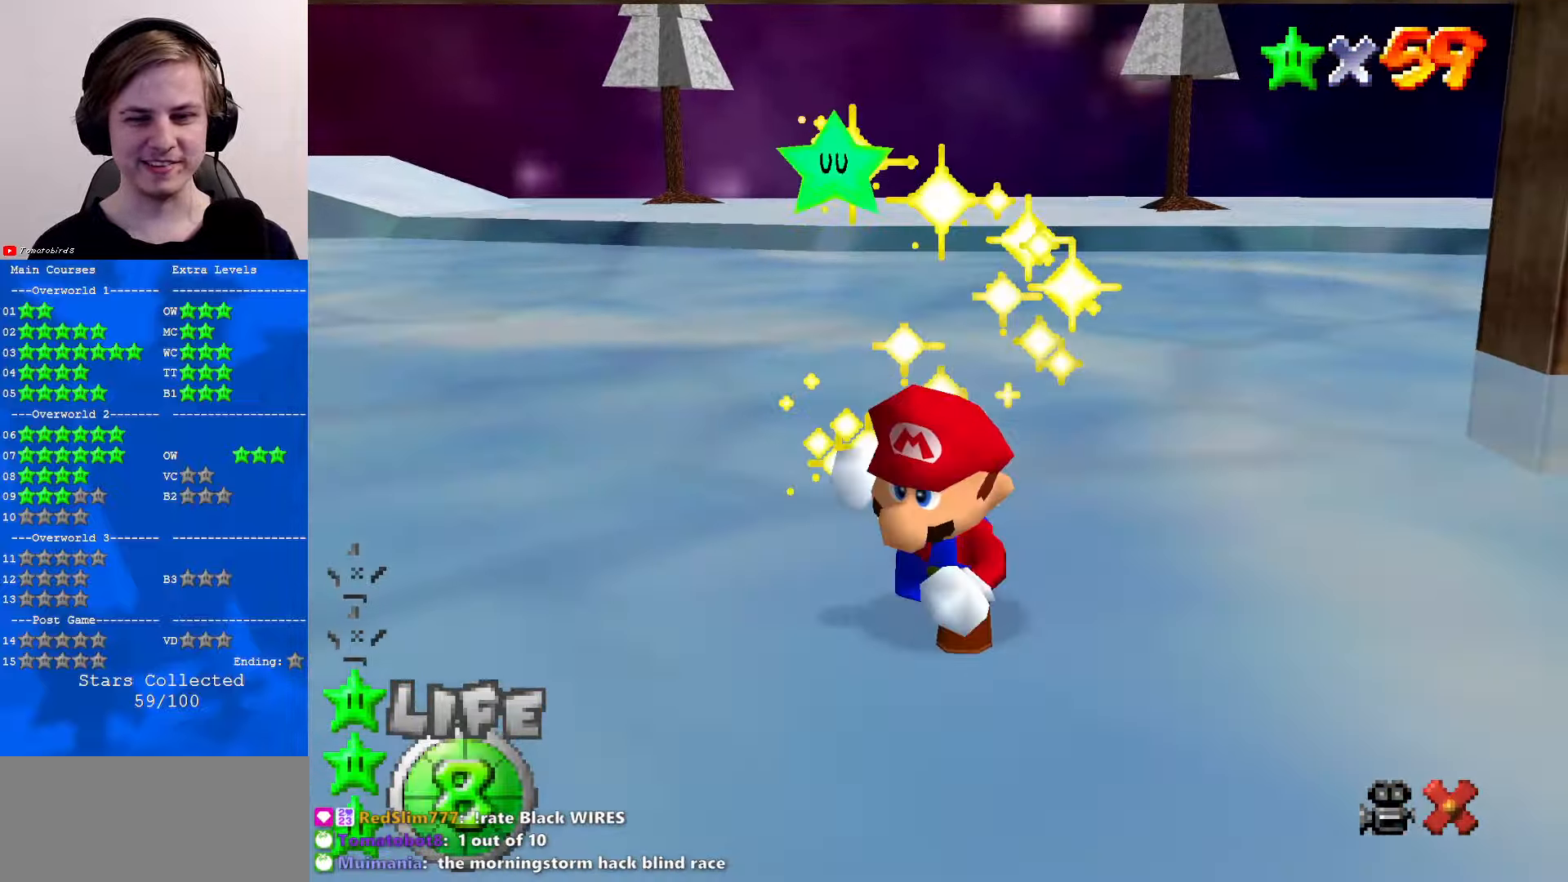
{"buttons": [], "left_stick": "center", "events": []}
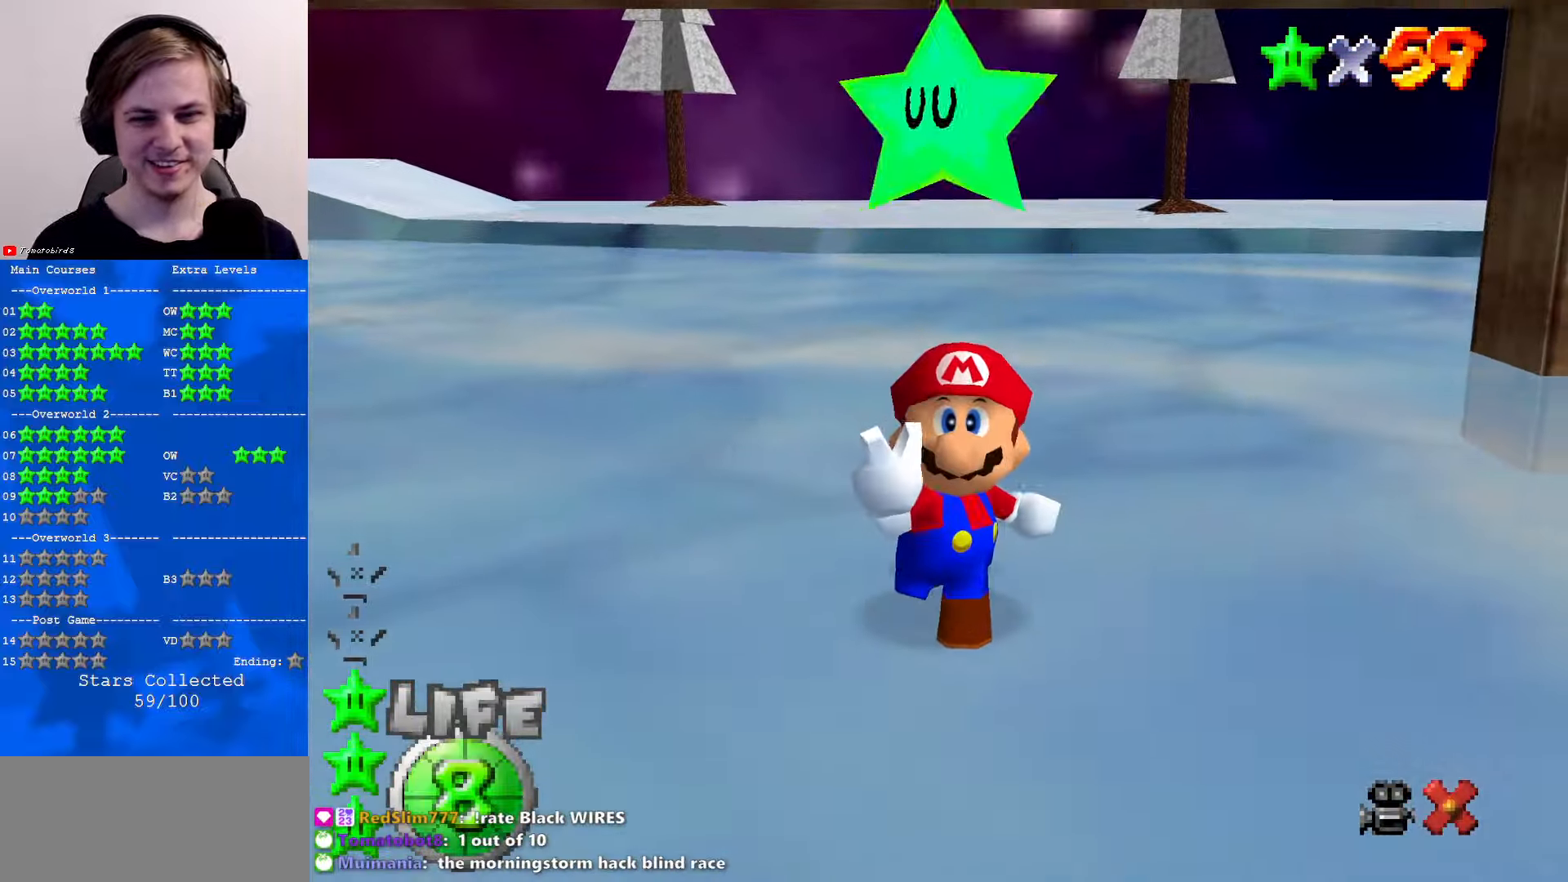
{"buttons": [], "left_stick": "center", "events": []}
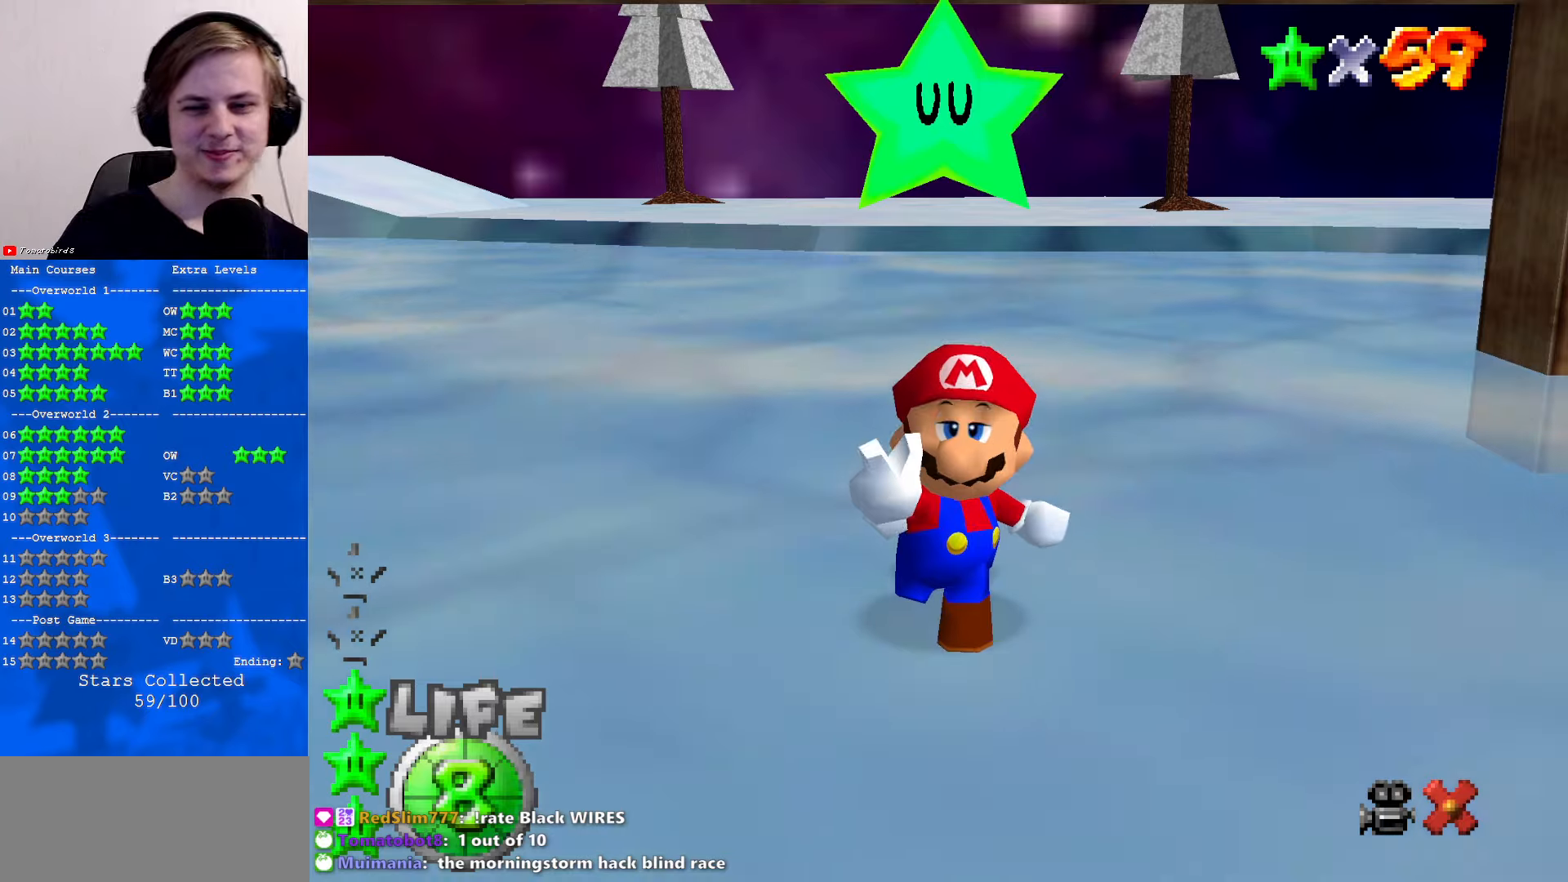
{"buttons": [], "left_stick": "center", "events": []}
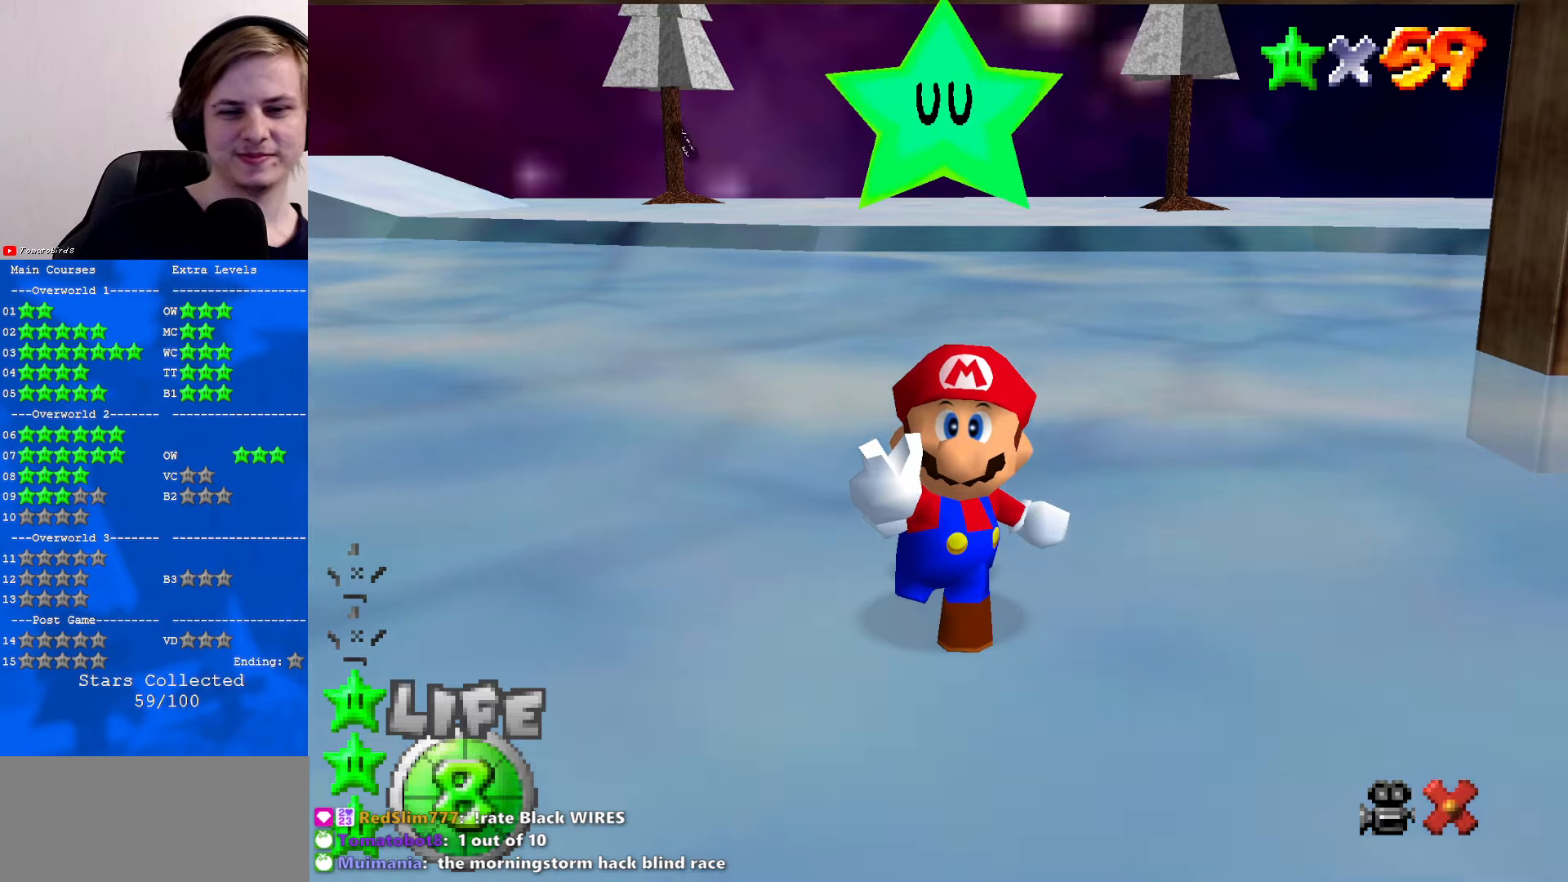
{"buttons": [], "left_stick": "center", "events": []}
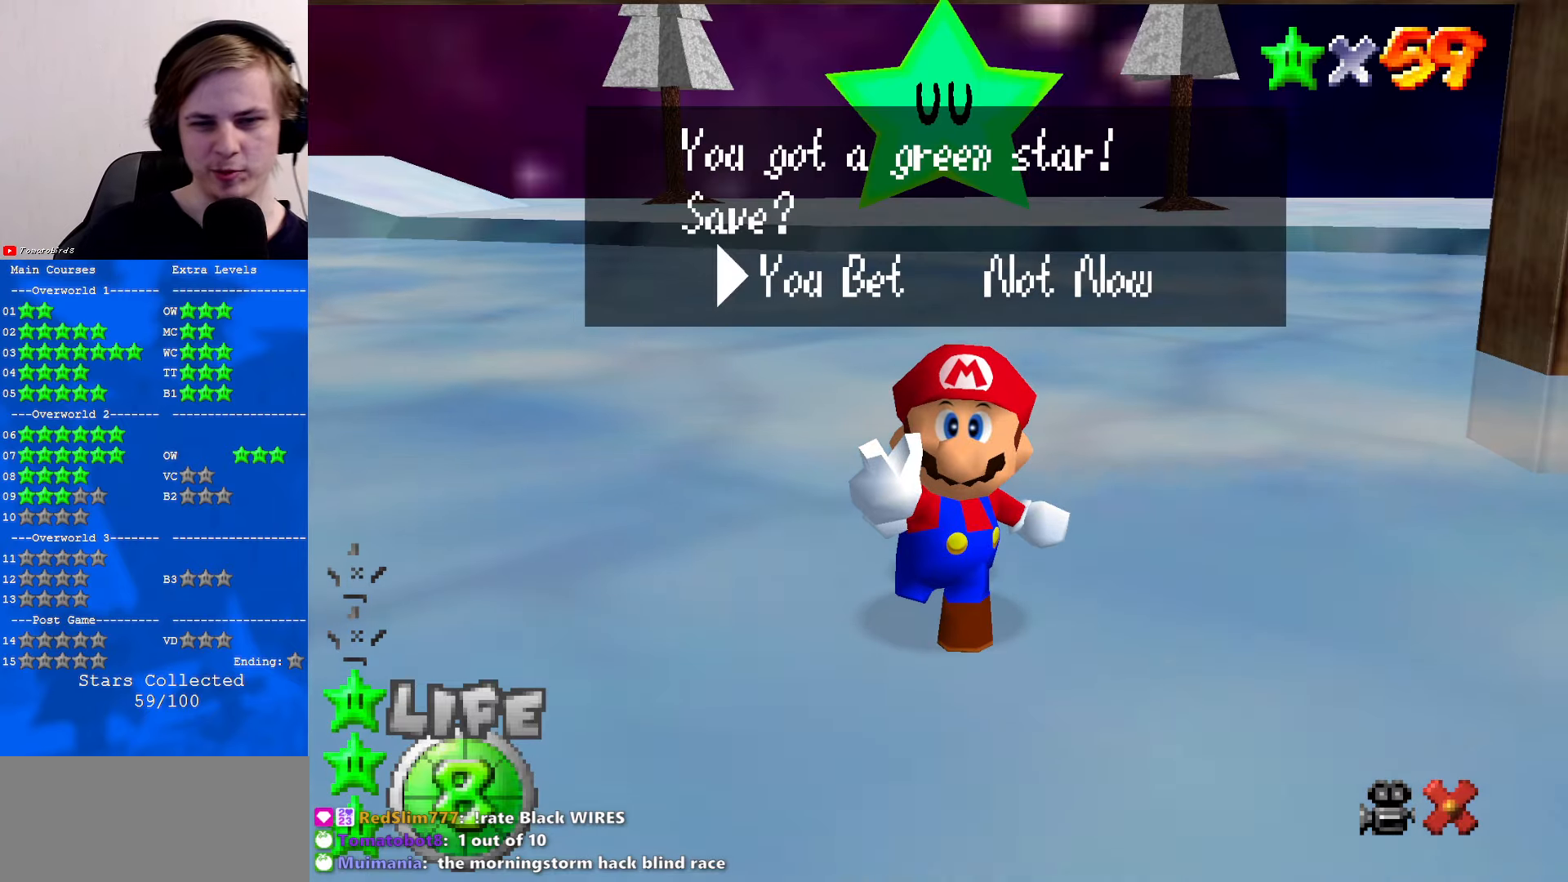
{"buttons": [], "left_stick": "center", "events": []}
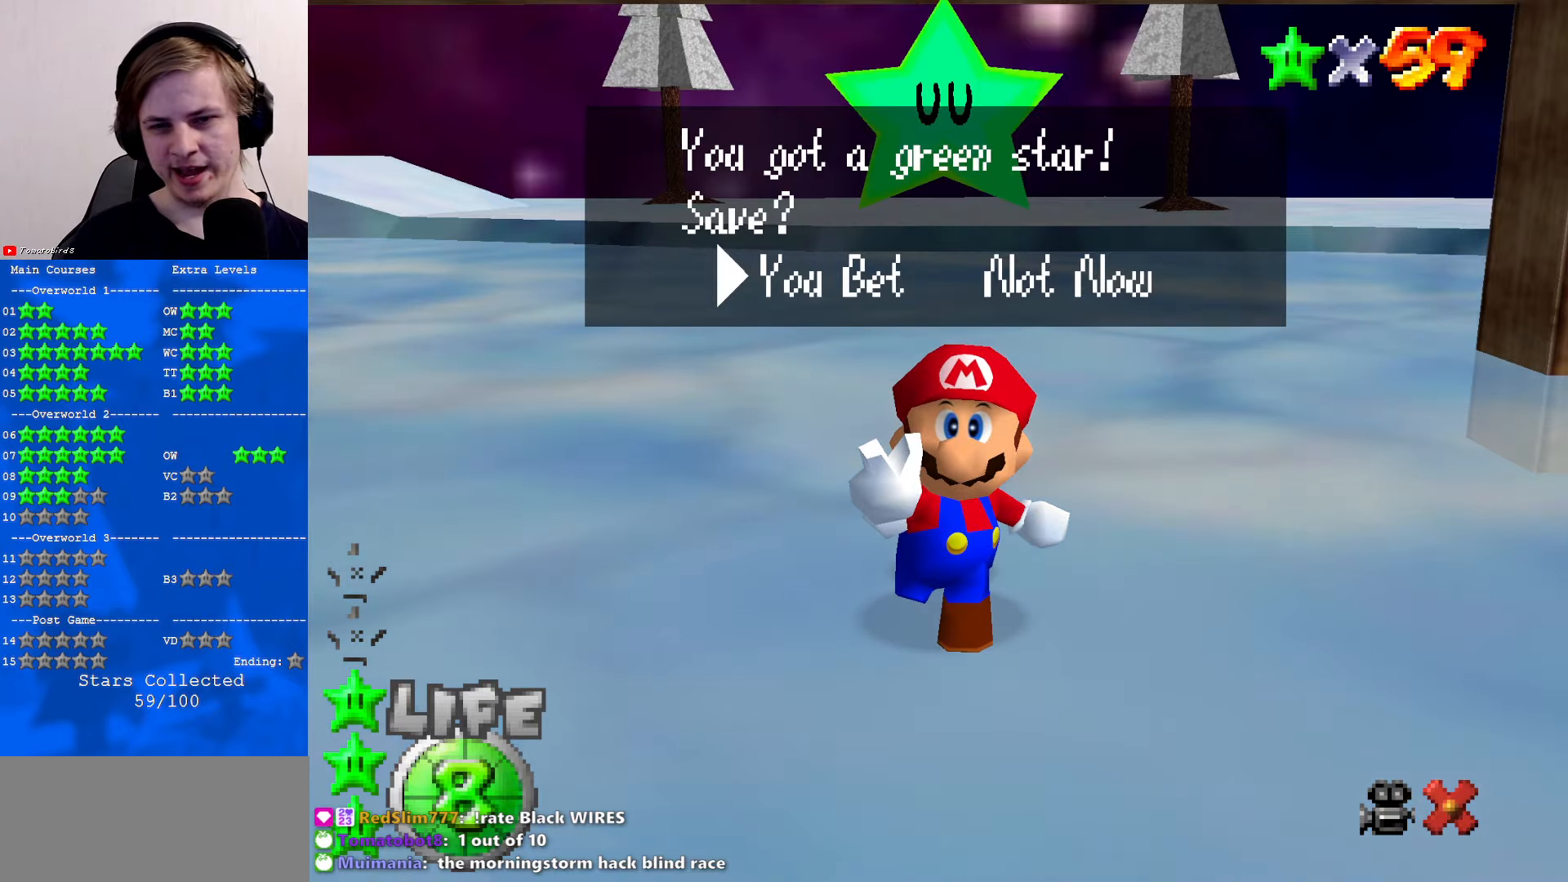
{"buttons": [], "left_stick": "center", "events": []}
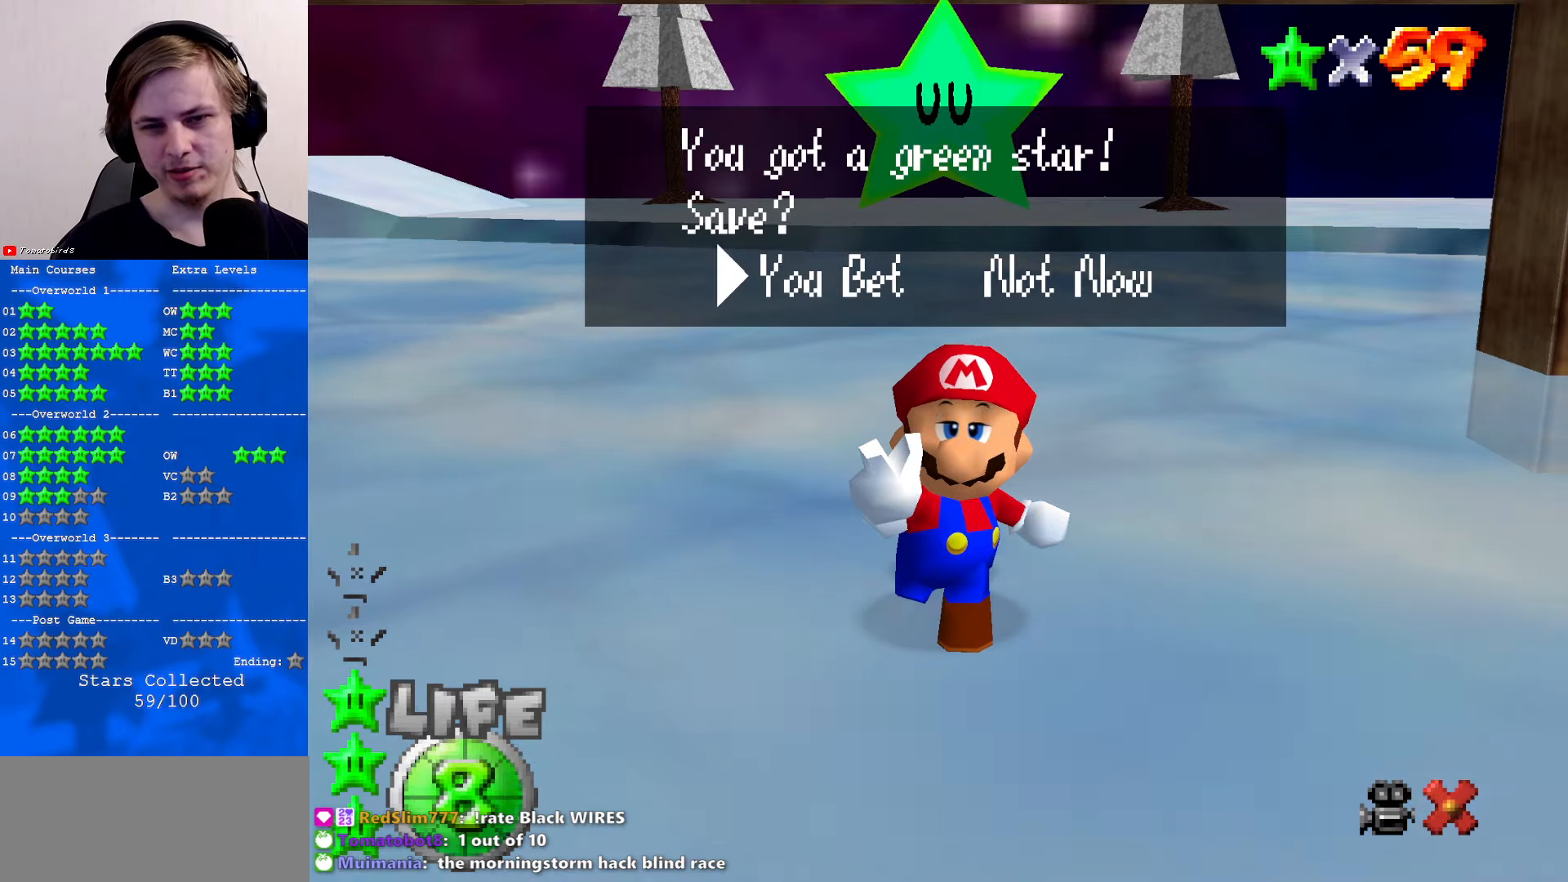
{"buttons": ["A"], "left_stick": "center", "events": [[233, "A", "down"]]}
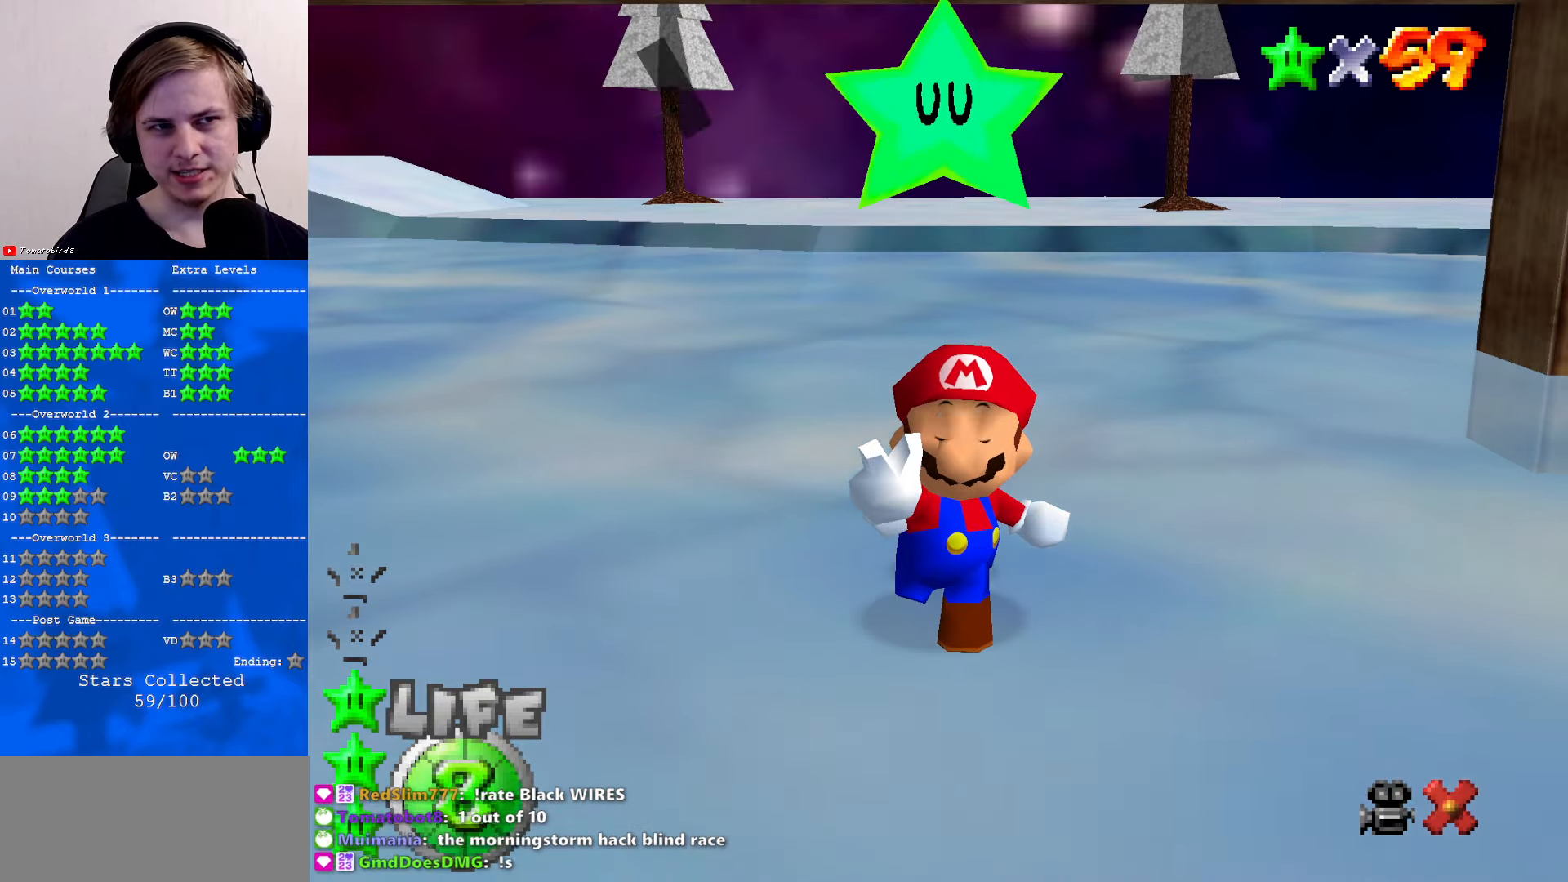
{"buttons": [], "left_stick": "up", "events": [[66, "A", "up"], [433, "left_stick", "up"]]}
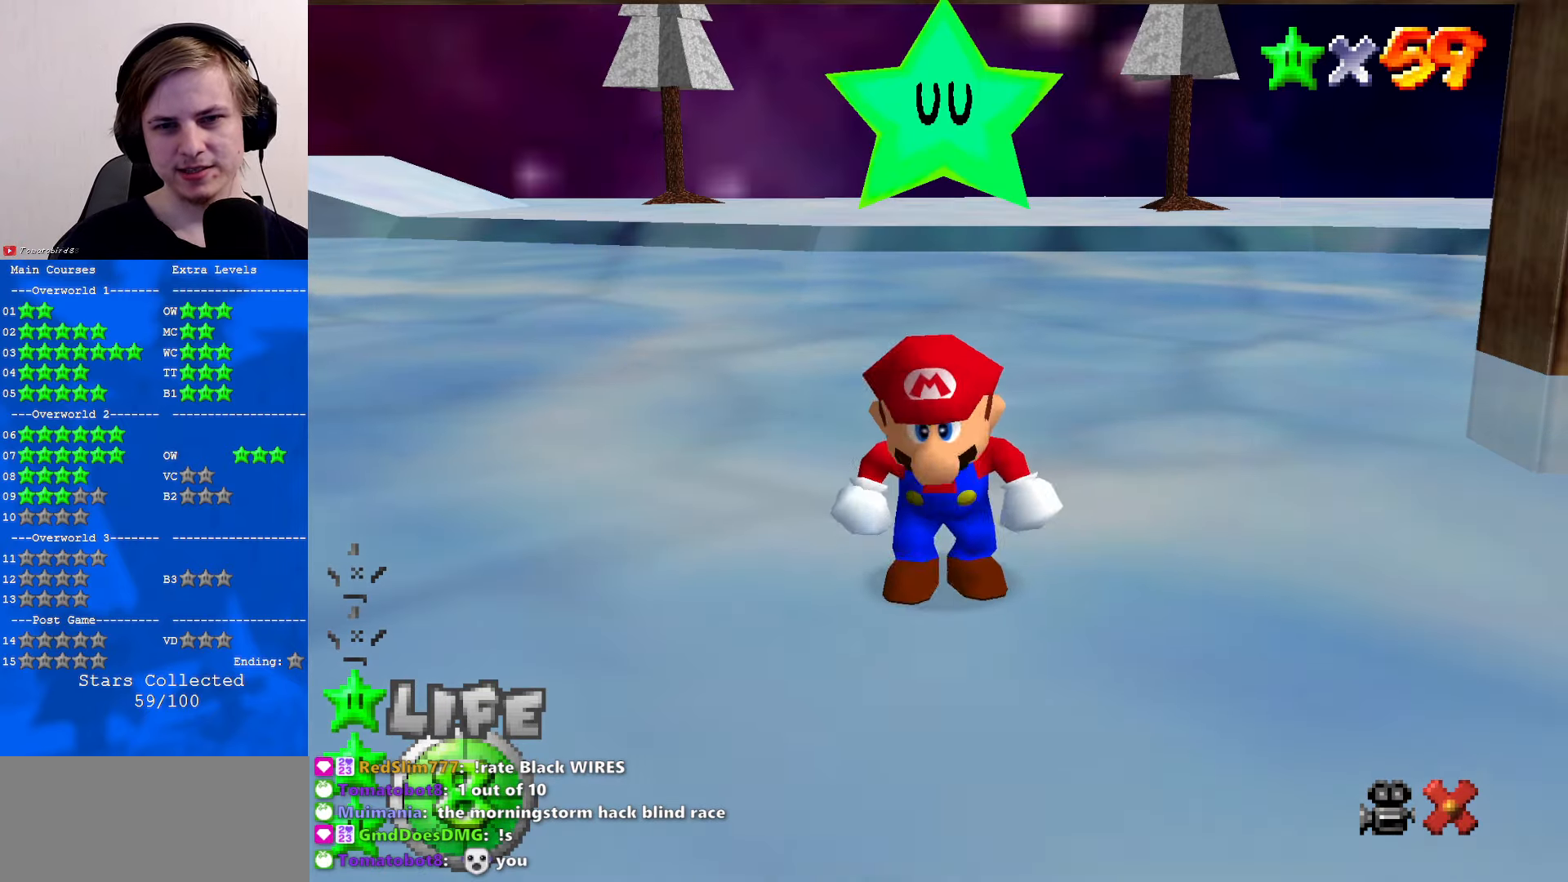
{"buttons": [], "left_stick": "up-left", "events": [[100, "left_stick", "up-left"]]}
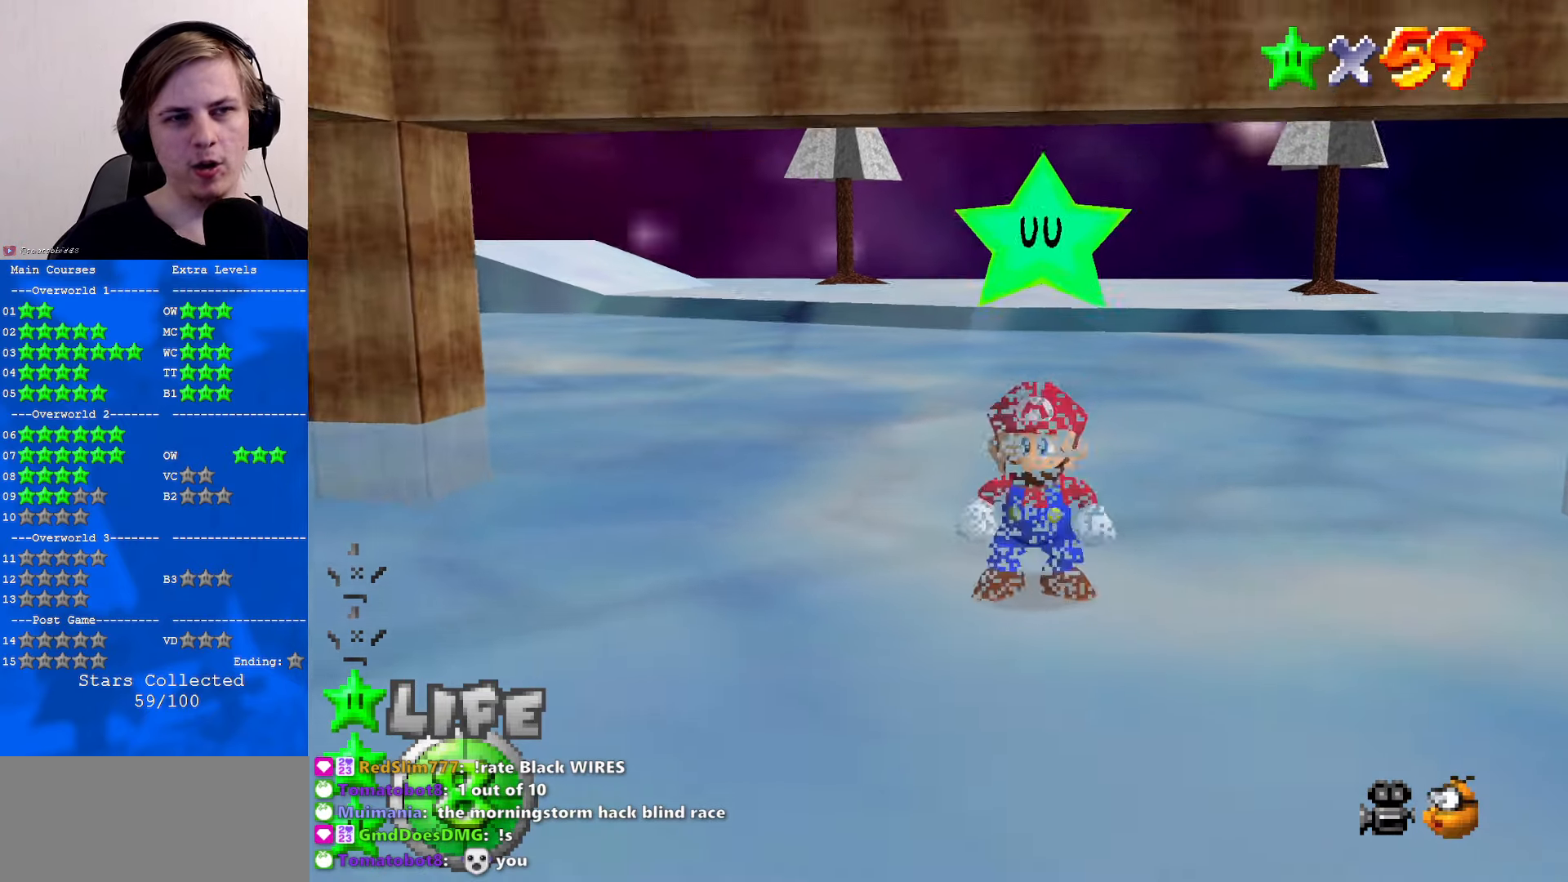
{"buttons": [], "left_stick": "center", "events": [[233, "left_stick", "center"]]}
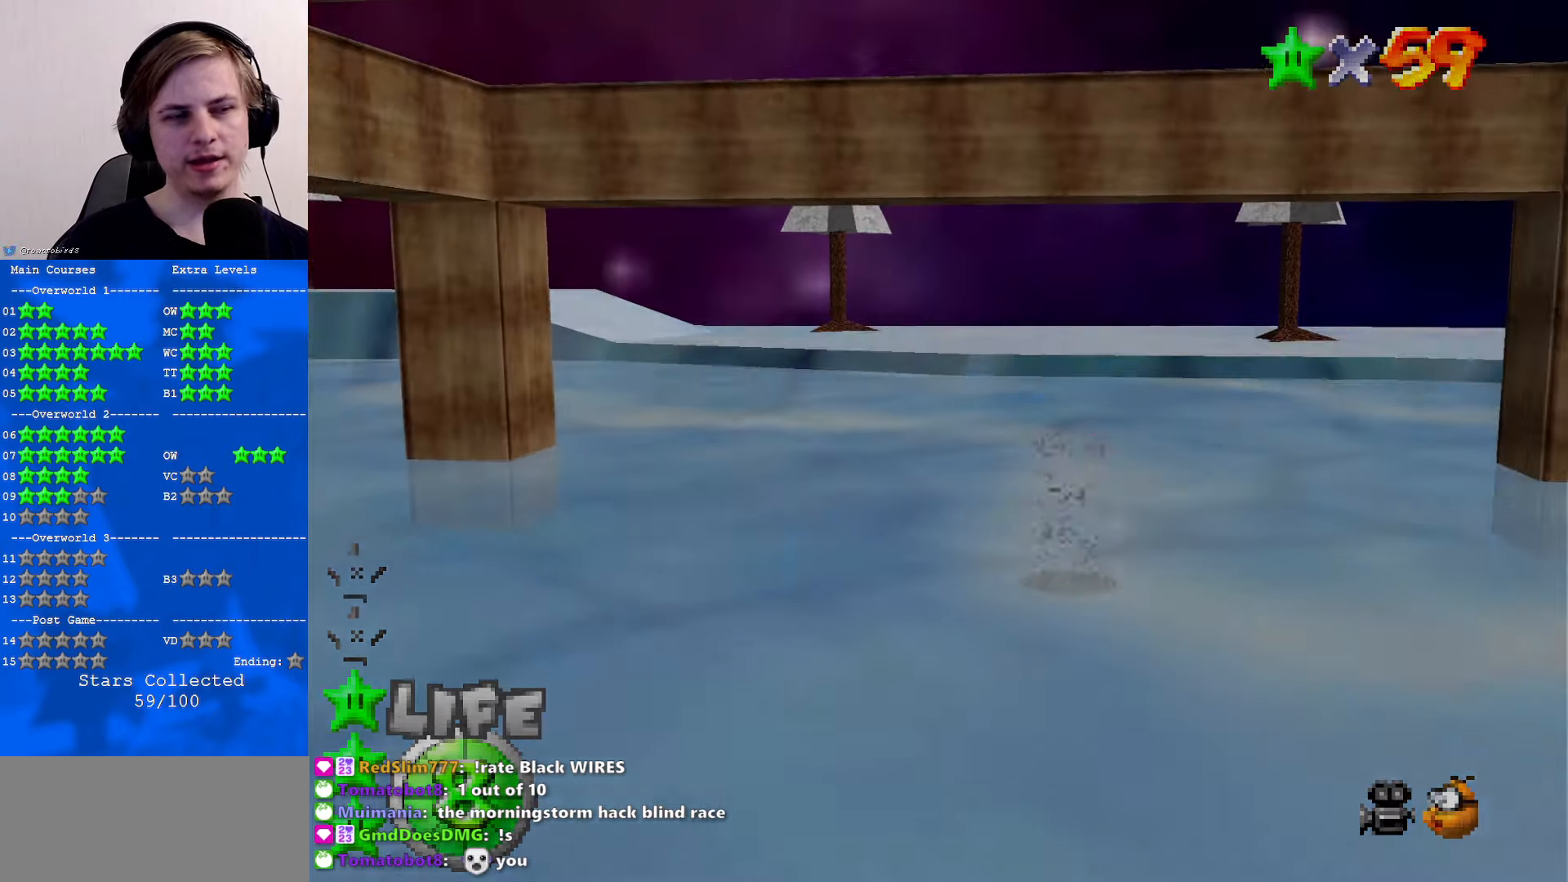
{"buttons": [], "left_stick": "center", "events": []}
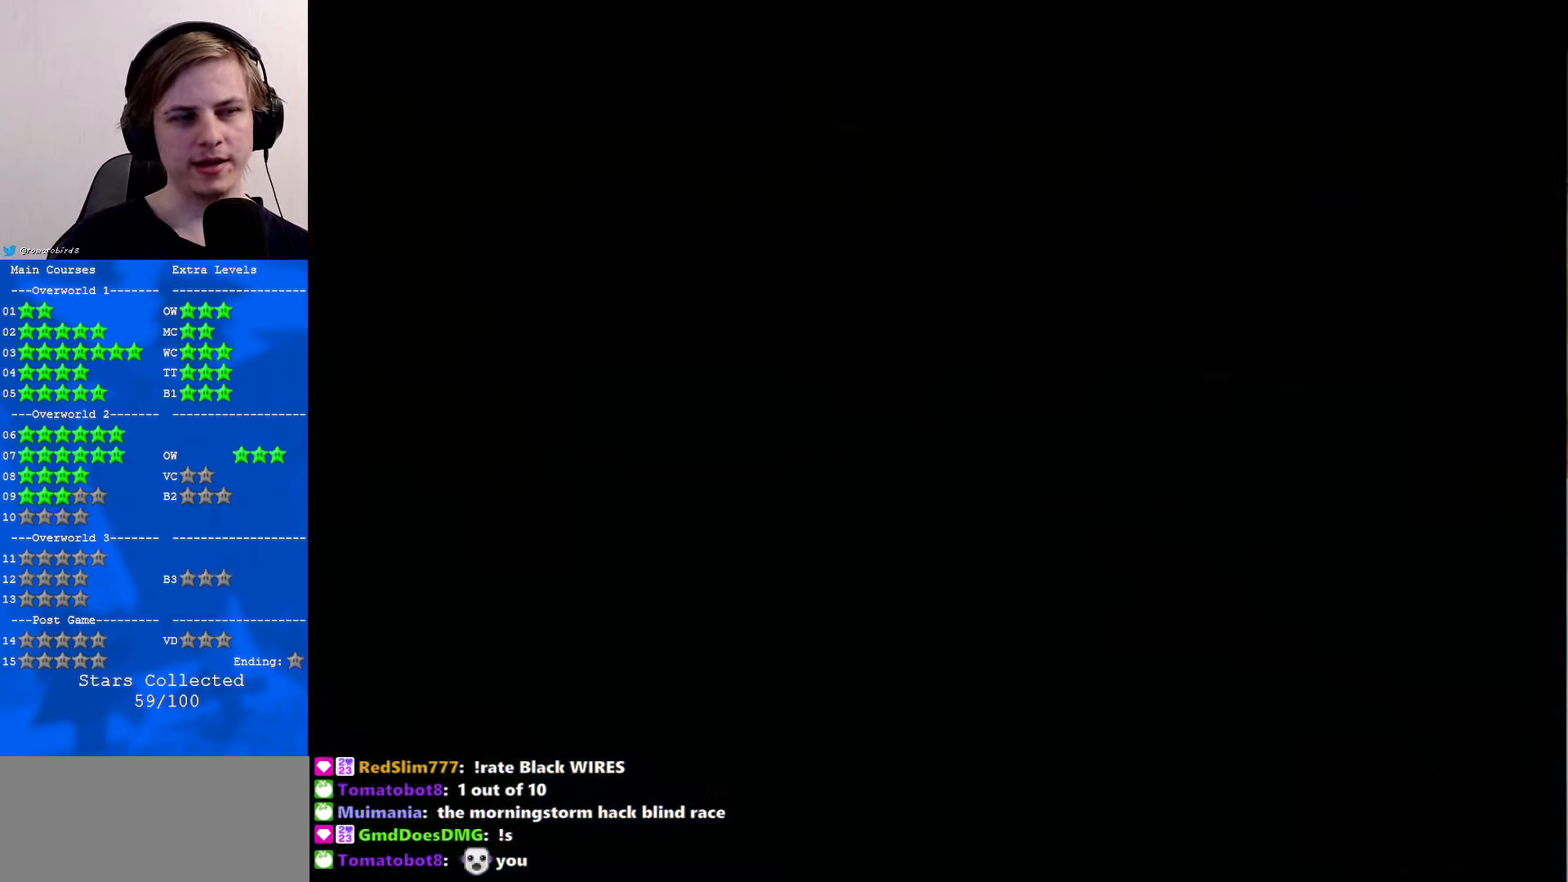
{"buttons": [], "left_stick": "center", "events": []}
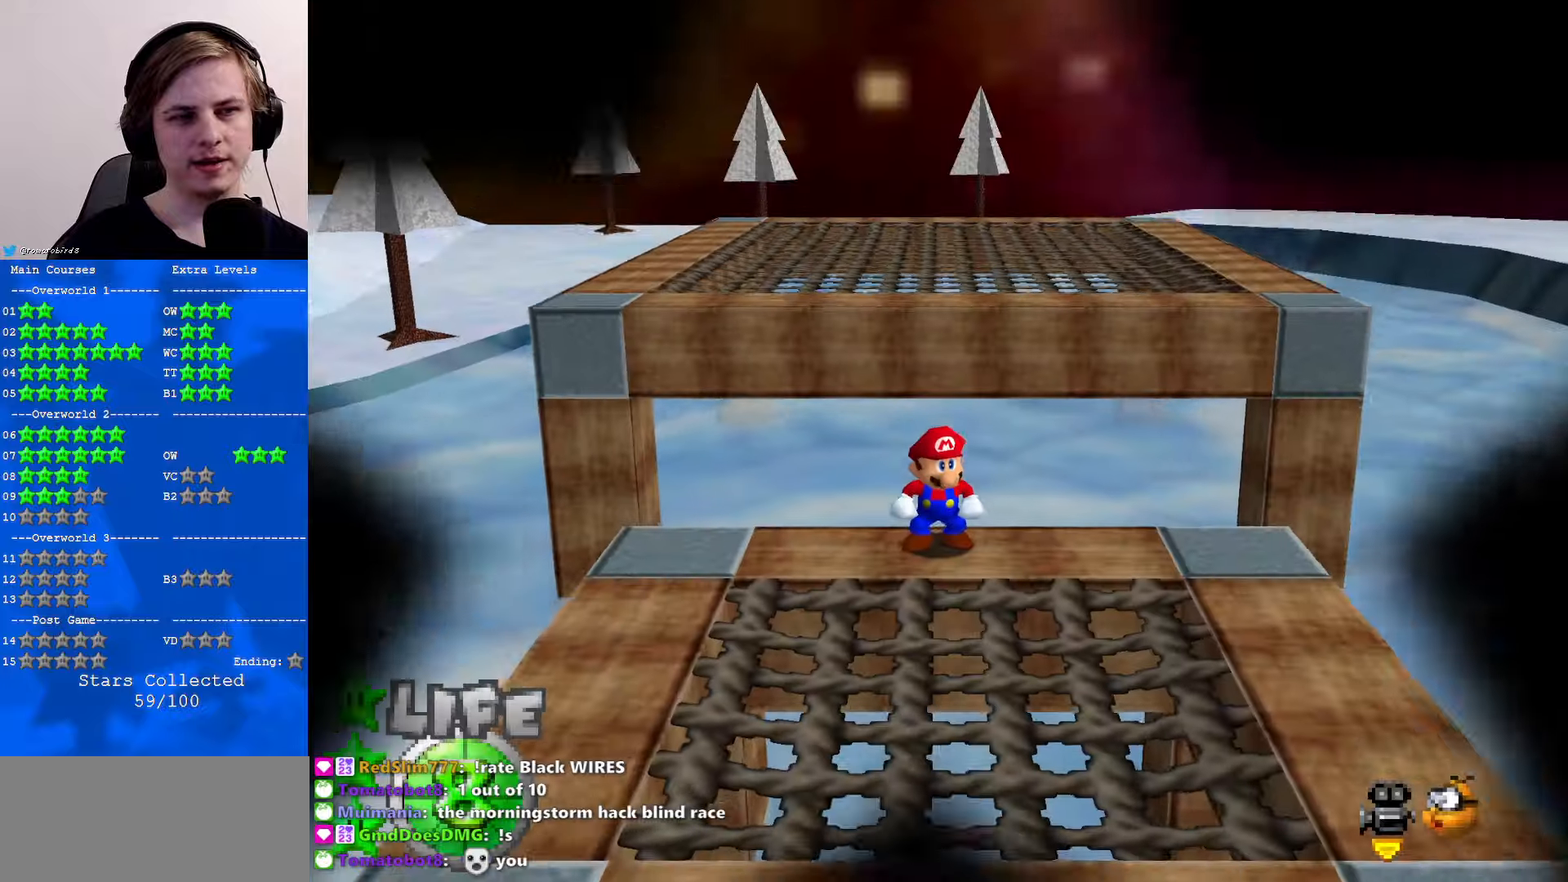
{"buttons": [], "left_stick": "down-left", "events": [[333, "left_stick", "left"], [467, "left_stick", "down-left"]]}
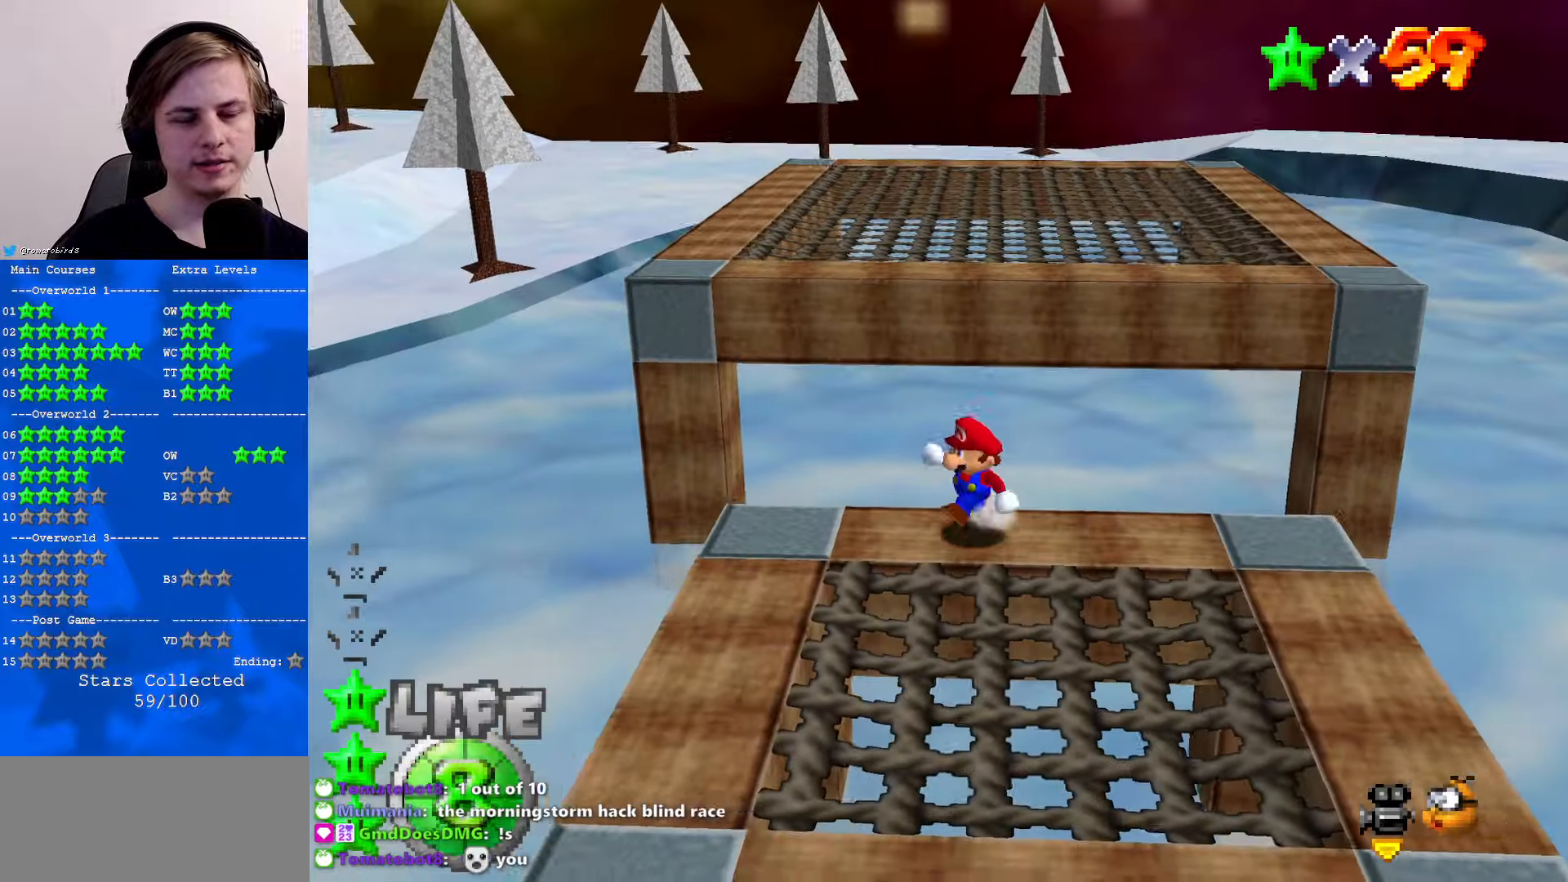
{"buttons": [], "left_stick": "up", "events": [[367, "left_stick", "up-left"], [500, "left_stick", "up"]]}
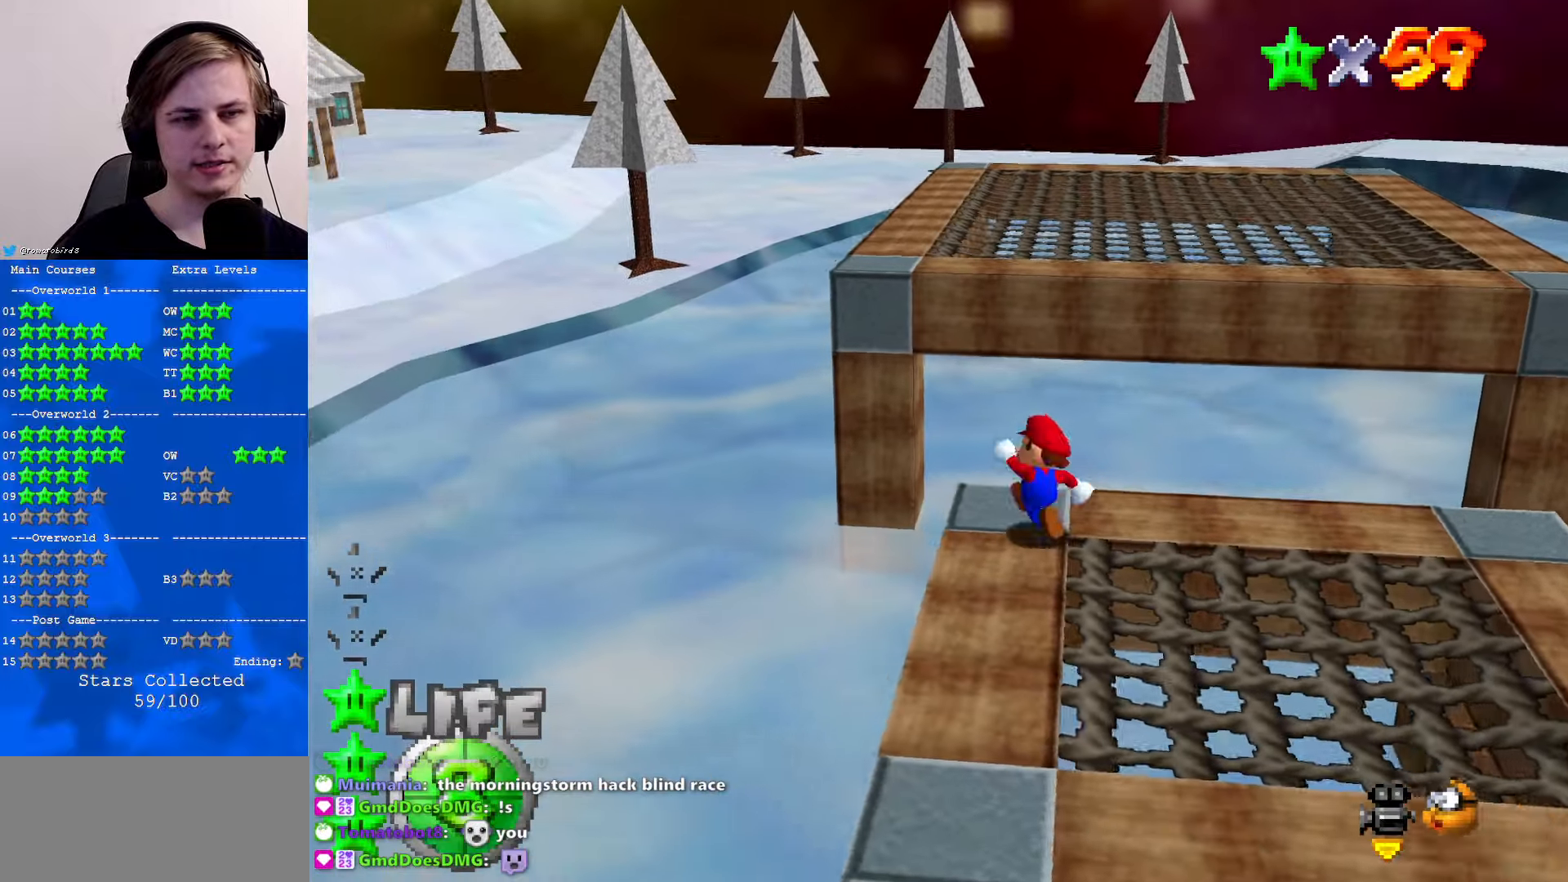
{"buttons": [], "left_stick": "up", "events": [[167, "Z", "down"], [200, "A", "down"], [333, "A", "up"], [333, "Z", "up"]]}
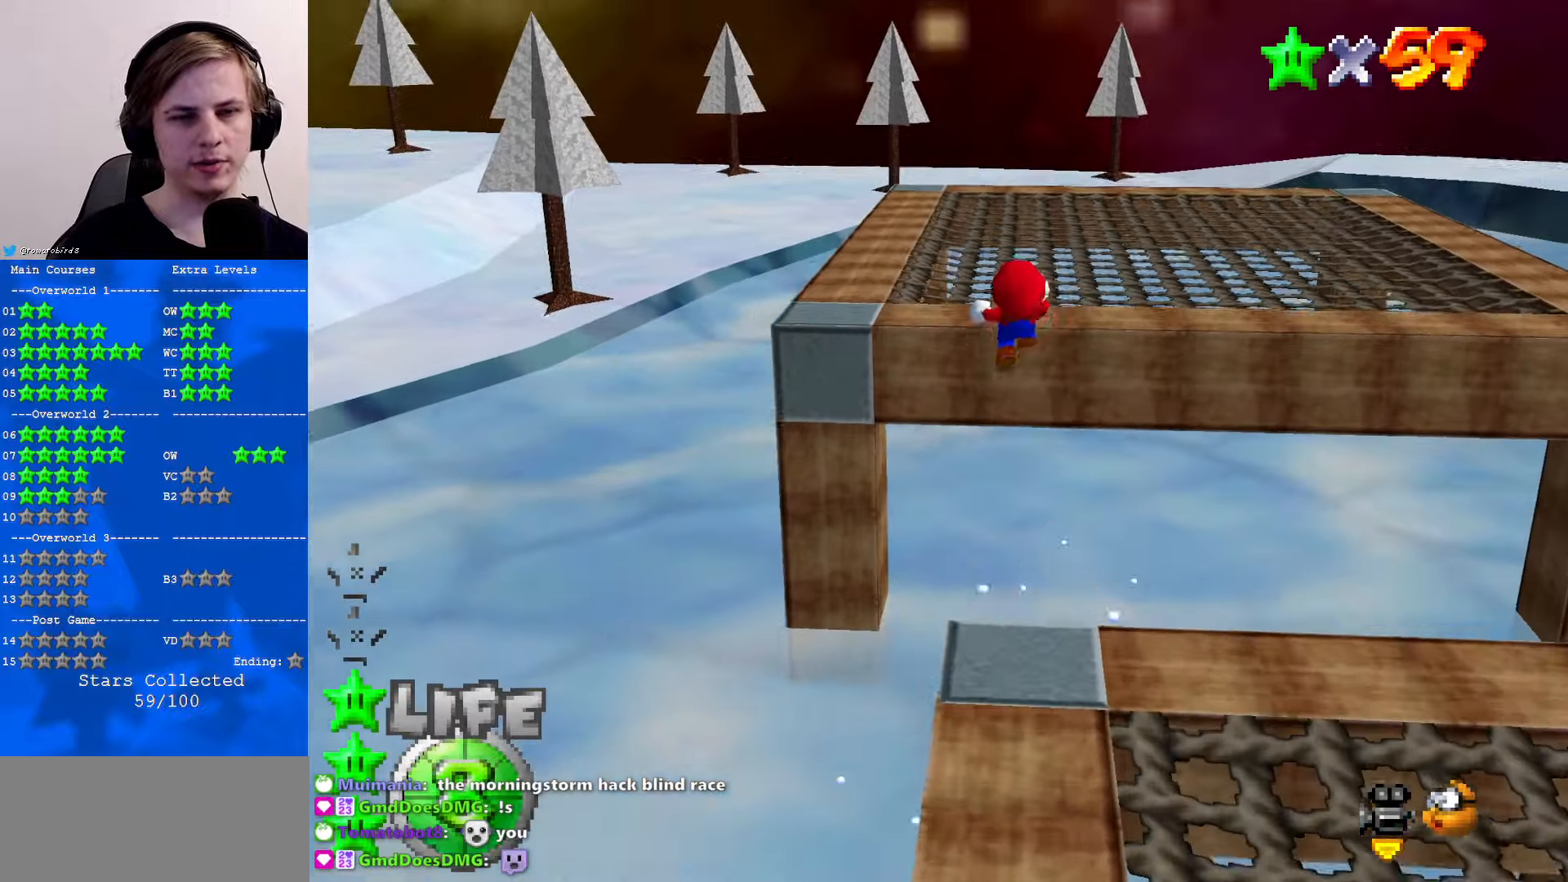
{"buttons": [], "left_stick": "center", "events": [[233, "left_stick", "center"]]}